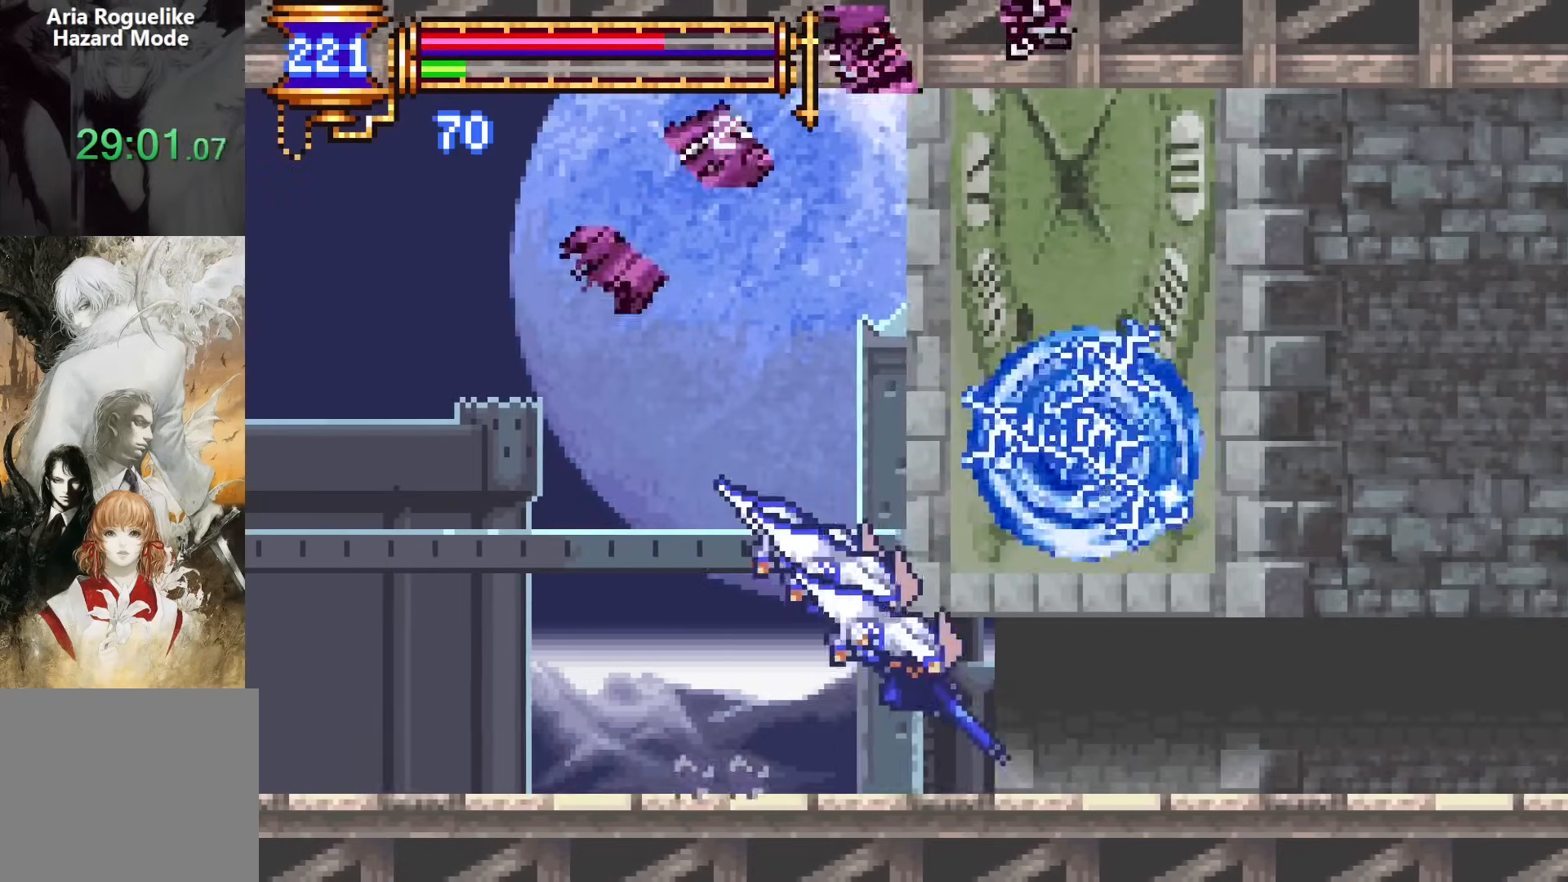
Gameplay with a controller (PlayStation layout); each line is a JSON object with the inputs held at the frame after it. "events" lists button and stick changes between this image and that frame as [ms after this image, input, new state], when the widget could be followed in between. Not read: L1 L3 R1 R3 left_stick right_stick.
{"buttons": ["DPAD_RIGHT"], "events": [[17, "DPAD_RIGHT", "up"], [33, "CROSS", "up"], [33, "DPAD_LEFT", "down"], [67, "DPAD_DOWN", "up"], [183, "CROSS", "down"], [200, "DPAD_LEFT", "up"], [250, "CROSS", "up"], [267, "DPAD_DOWN", "down"], [267, "DPAD_RIGHT", "down"], [383, "CROSS", "down"], [467, "CROSS", "up"], [467, "DPAD_DOWN", "up"]]}
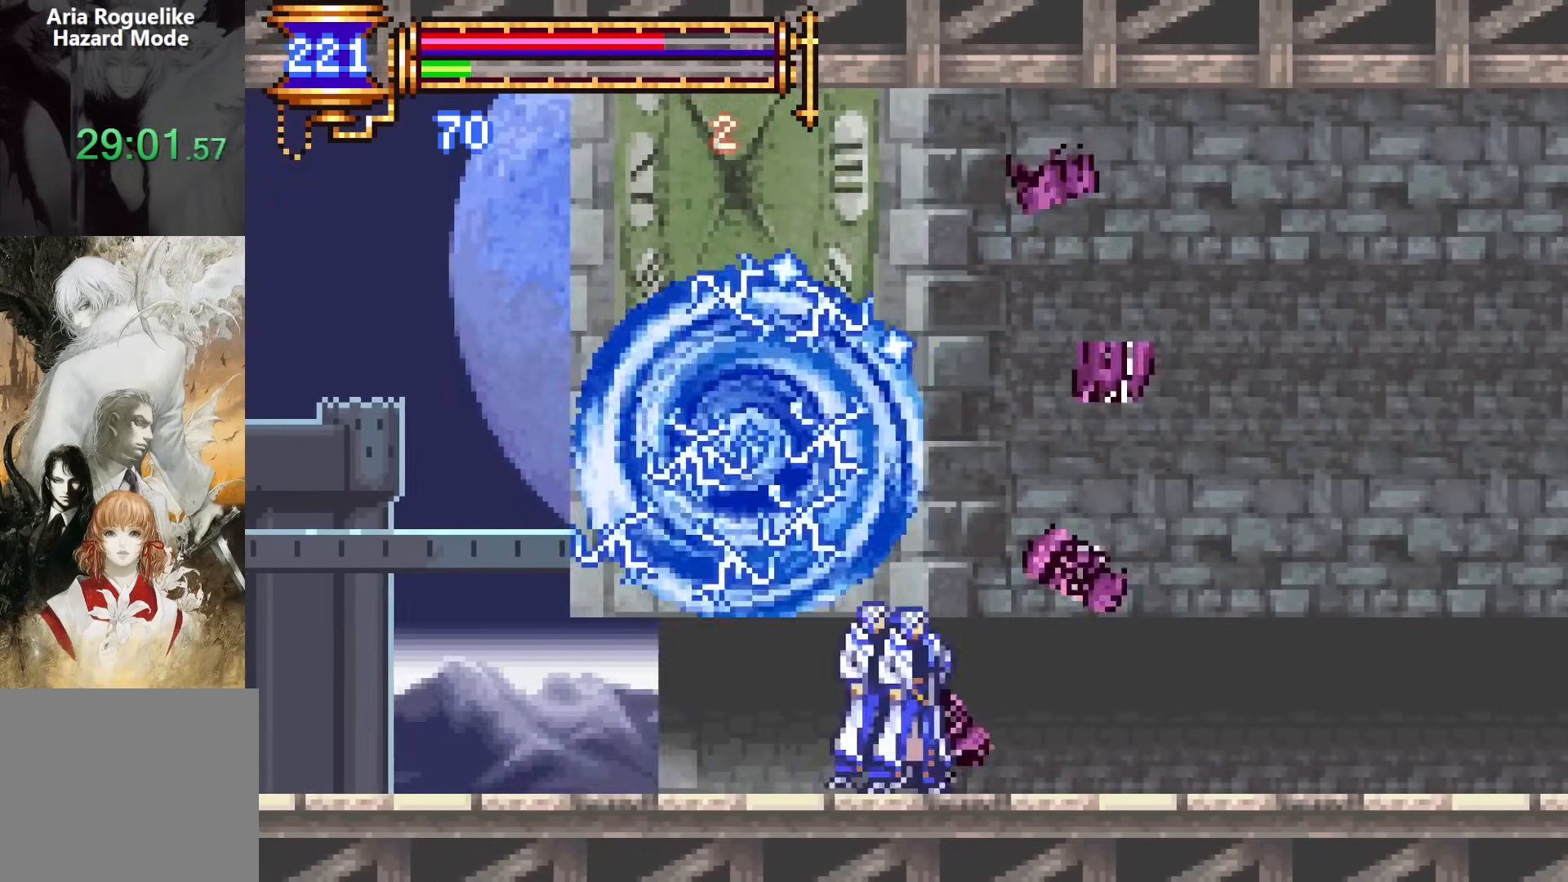
{"buttons": [], "events": [[50, "DPAD_RIGHT", "up"], [133, "CROSS", "down"], [200, "CROSS", "up"], [250, "DPAD_DOWN", "down"], [283, "DPAD_LEFT", "down"], [367, "CROSS", "down"], [433, "CROSS", "up"], [433, "DPAD_DOWN", "up"], [450, "DPAD_LEFT", "up"]]}
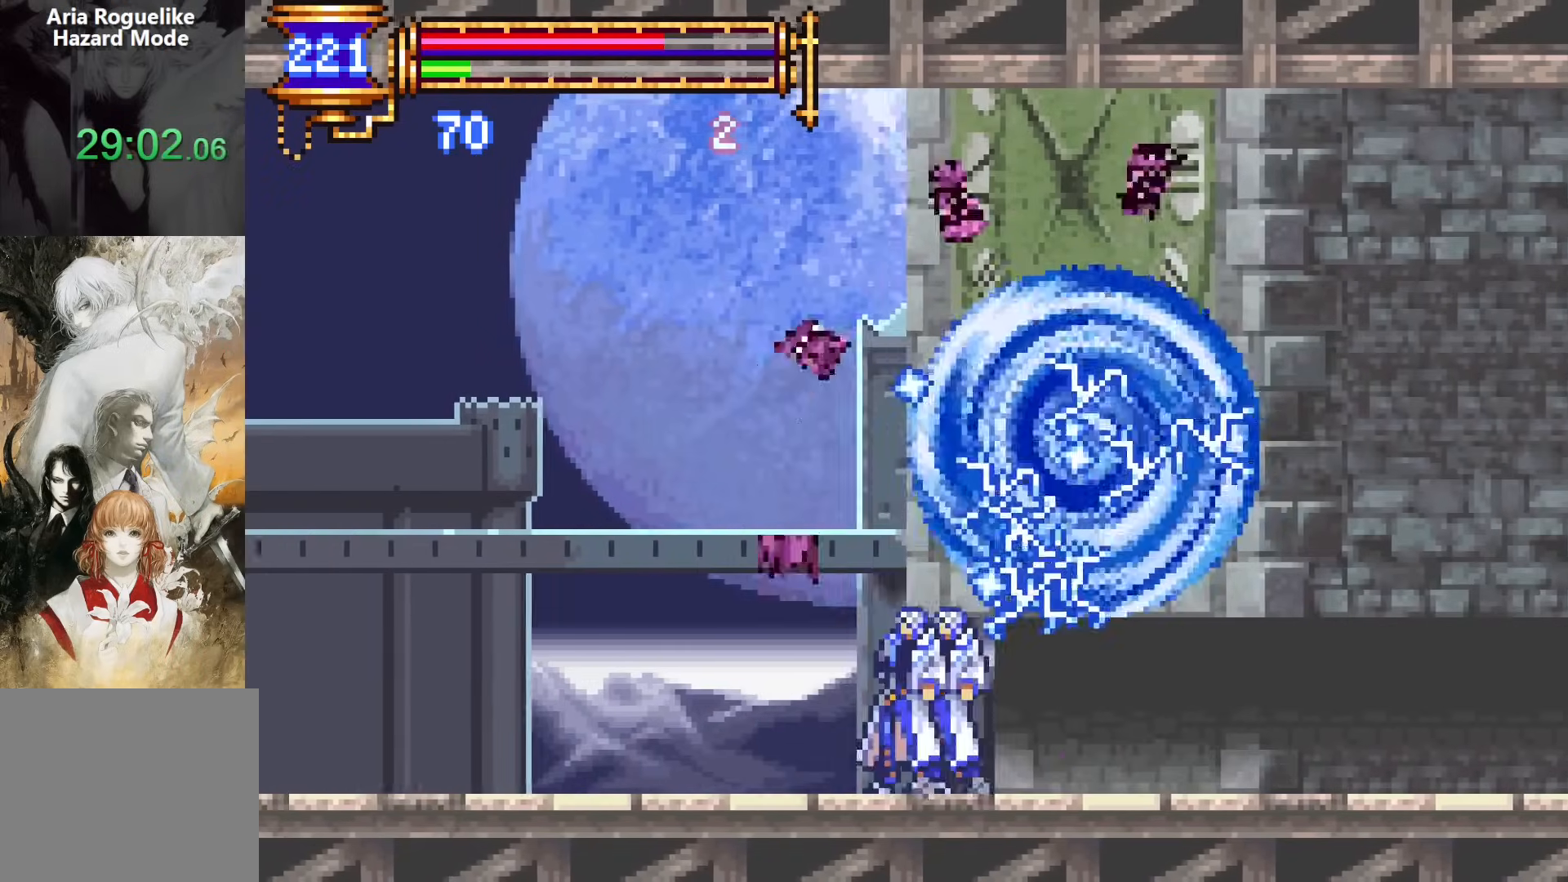
{"buttons": [], "events": [[33, "CROSS", "down"], [50, "DPAD_RIGHT", "down"], [417, "CROSS", "up"], [483, "DPAD_RIGHT", "up"]]}
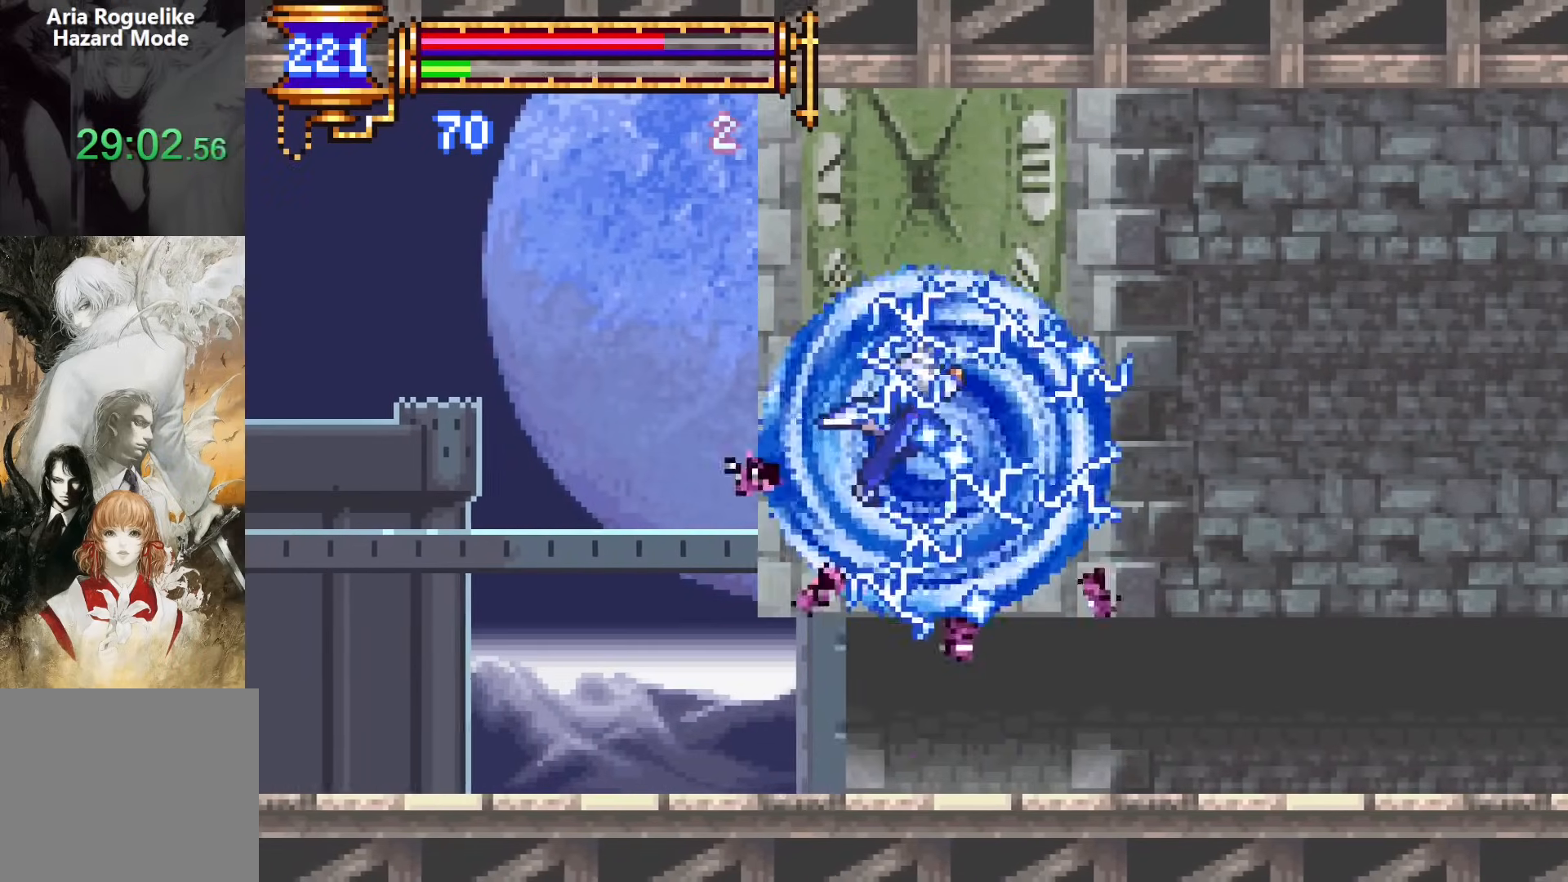
{"buttons": [], "events": [[200, "CROSS", "down"], [333, "CROSS", "up"]]}
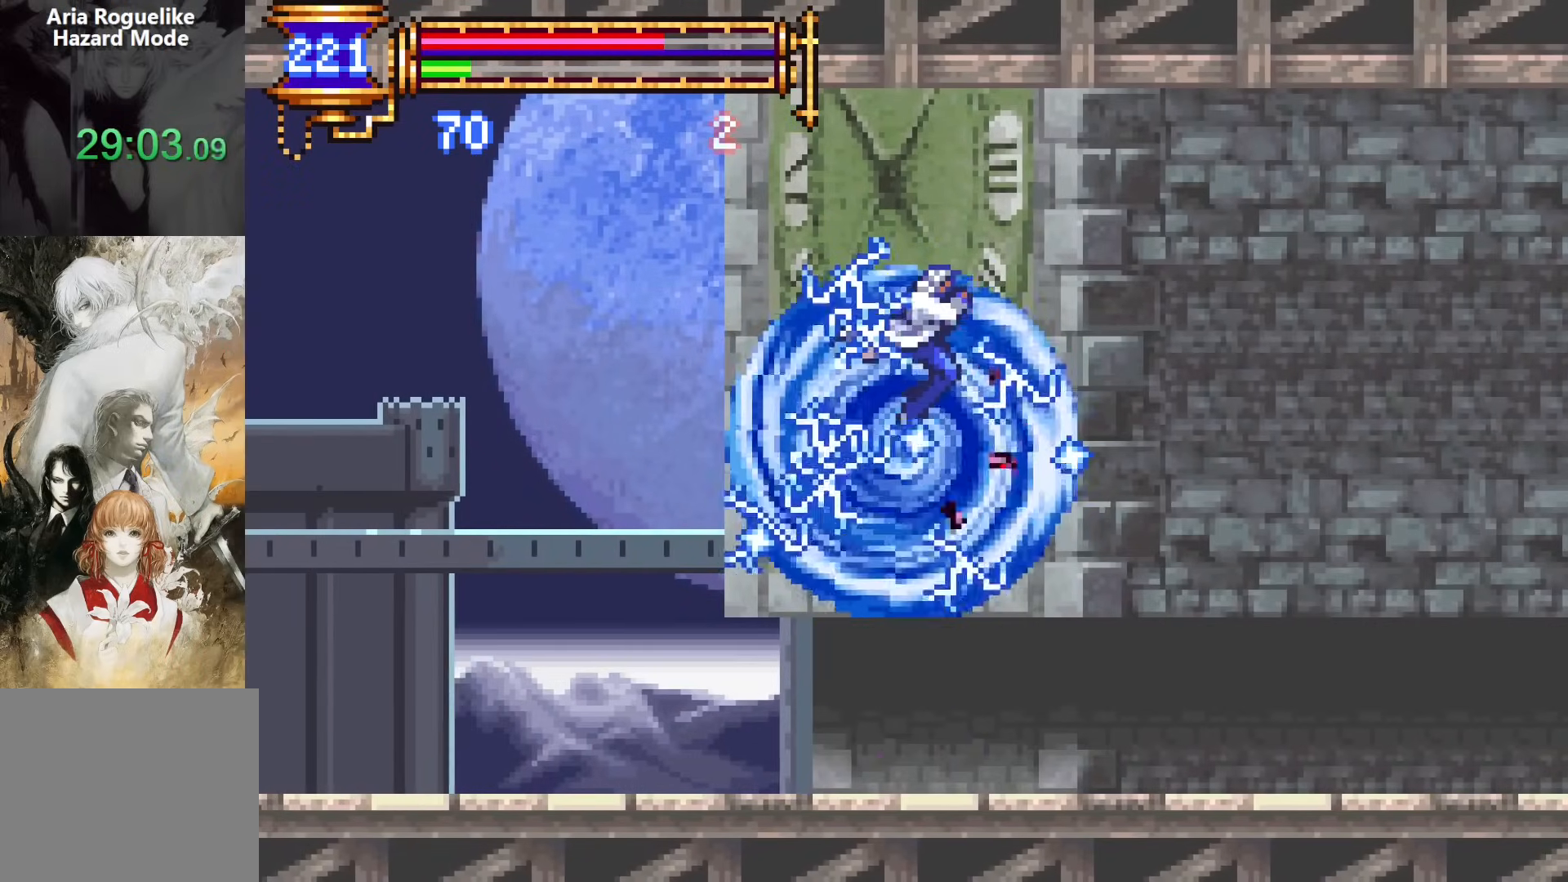
{"buttons": [], "events": []}
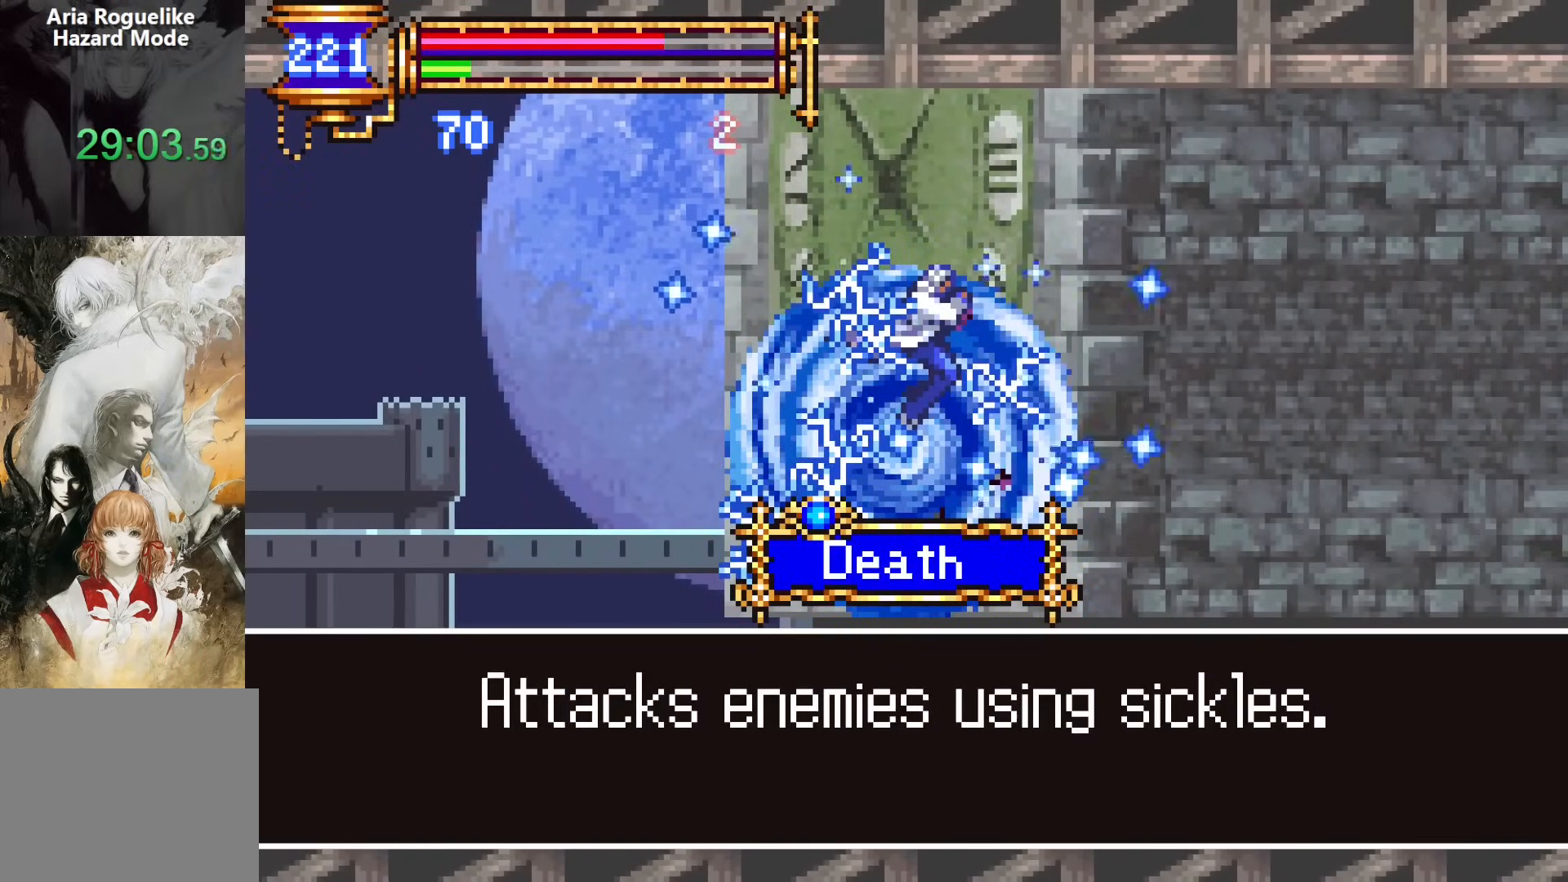
{"buttons": [], "events": []}
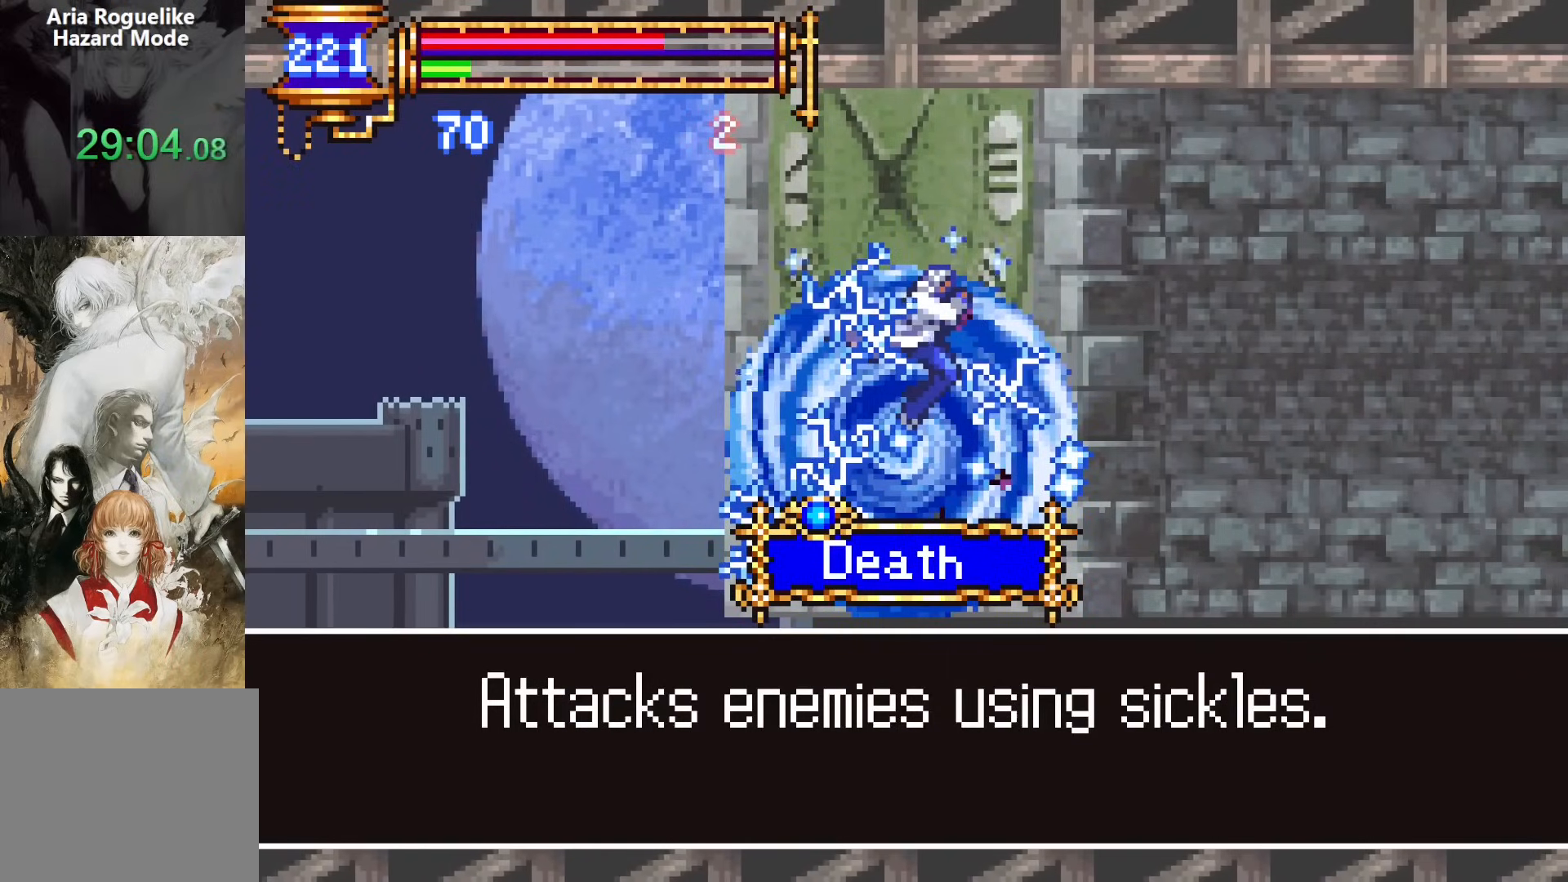
{"buttons": [], "events": [[133, "SQUARE", "down"], [183, "SQUARE", "up"], [333, "DPAD_DOWN", "down"], [450, "CROSS", "down"], [467, "DPAD_DOWN", "up"], [500, "CROSS", "up"]]}
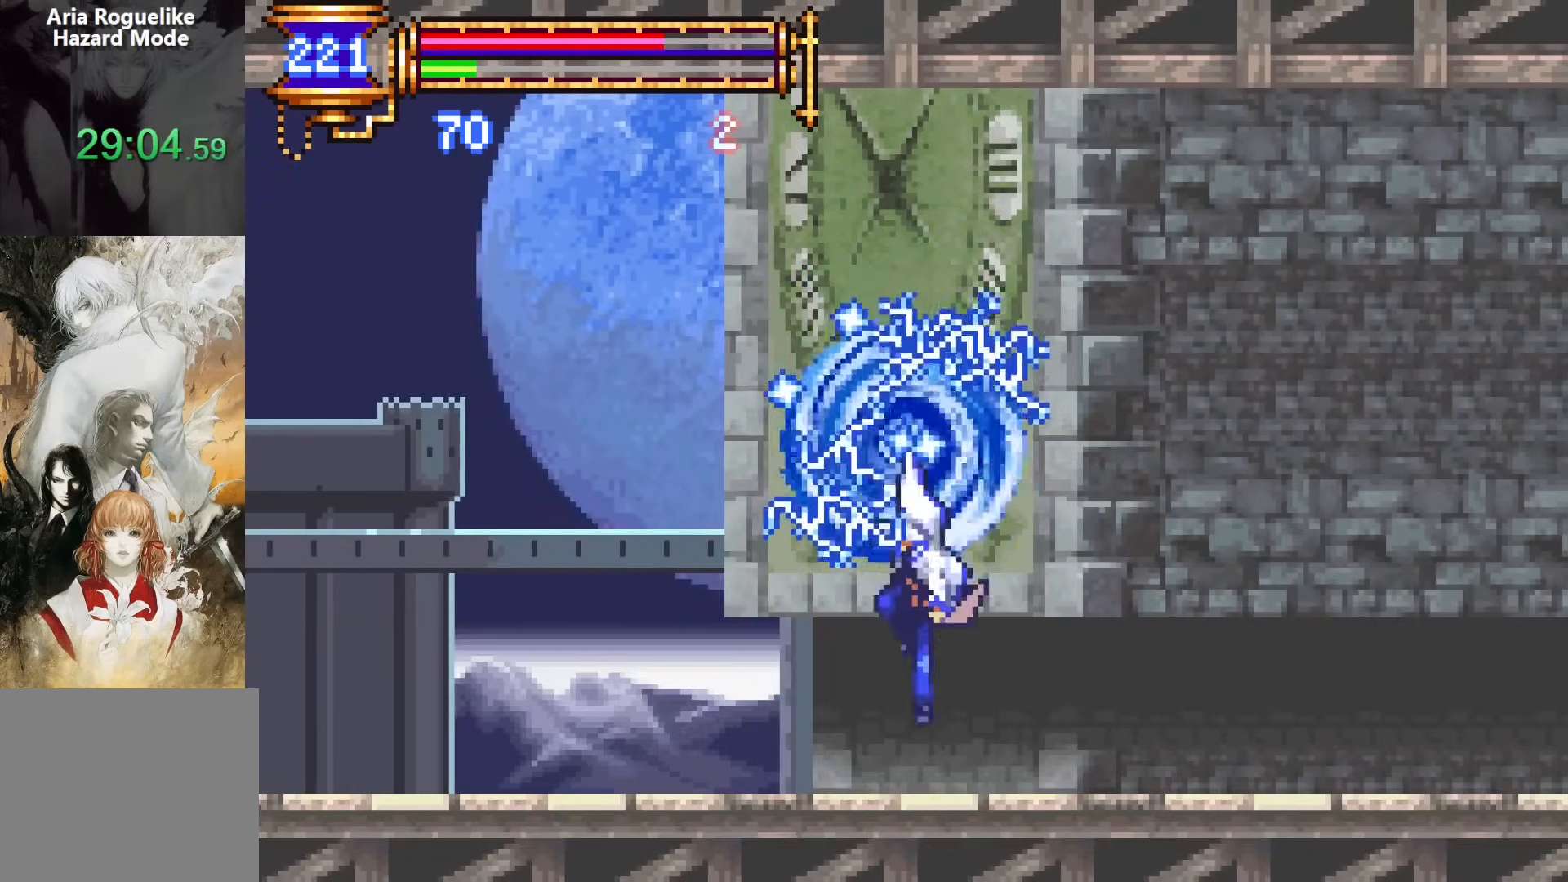
{"buttons": ["CROSS"], "events": [[117, "CROSS", "down"], [200, "CROSS", "up"], [250, "DPAD_DOWN", "down"], [367, "CROSS", "down"], [400, "DPAD_DOWN", "up"], [417, "CROSS", "up"], [500, "CROSS", "down"]]}
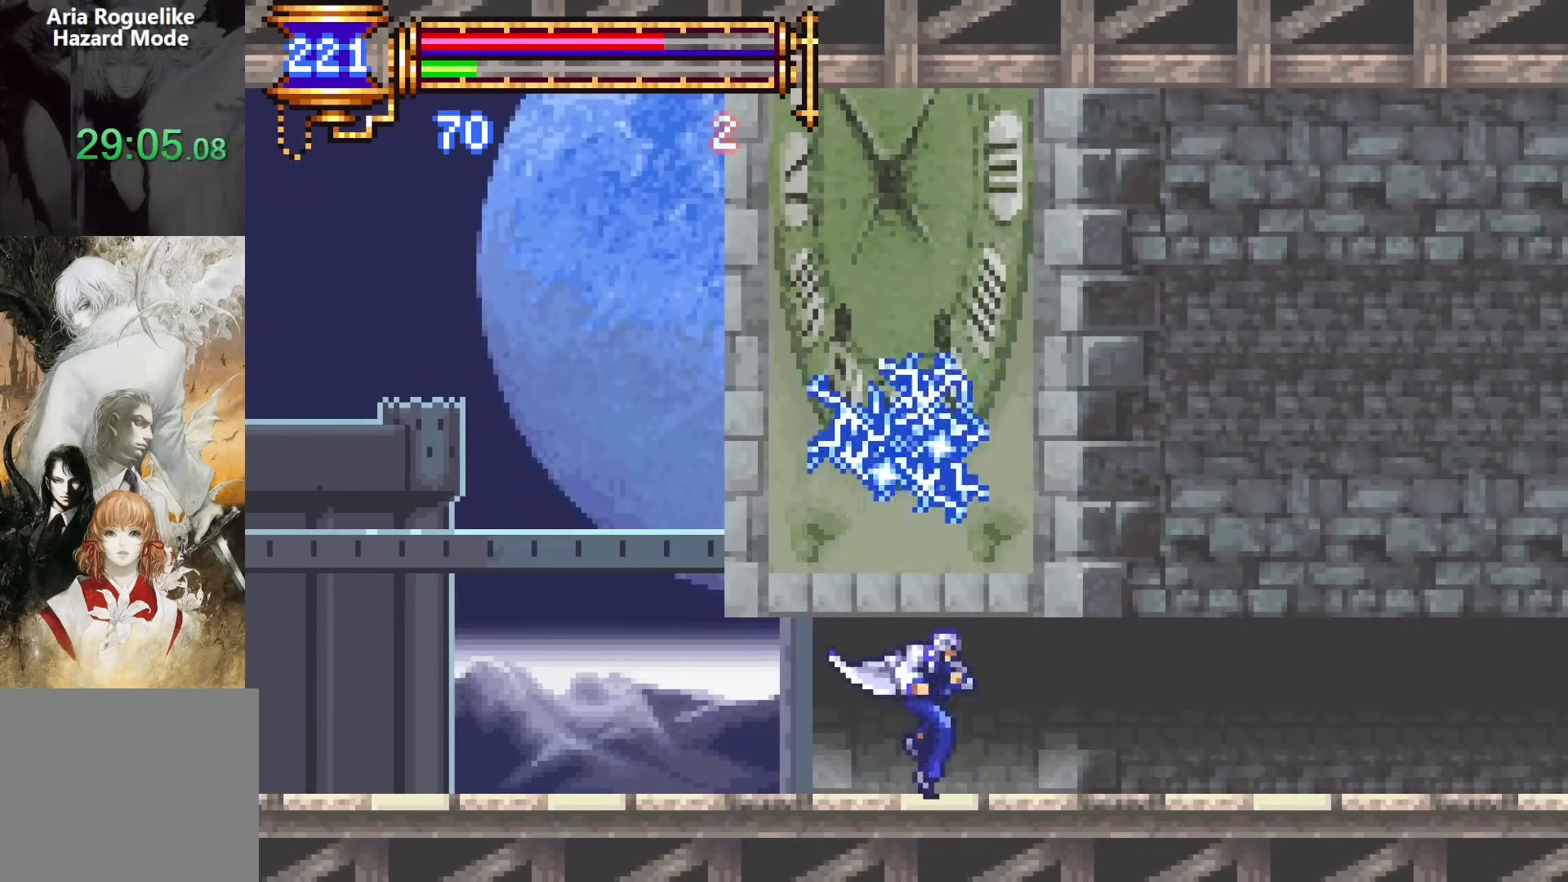
{"buttons": [], "events": [[100, "CROSS", "up"], [133, "DPAD_DOWN", "down"], [217, "CROSS", "down"], [267, "DPAD_DOWN", "up"], [300, "CROSS", "up"], [367, "CROSS", "down"], [483, "CROSS", "up"]]}
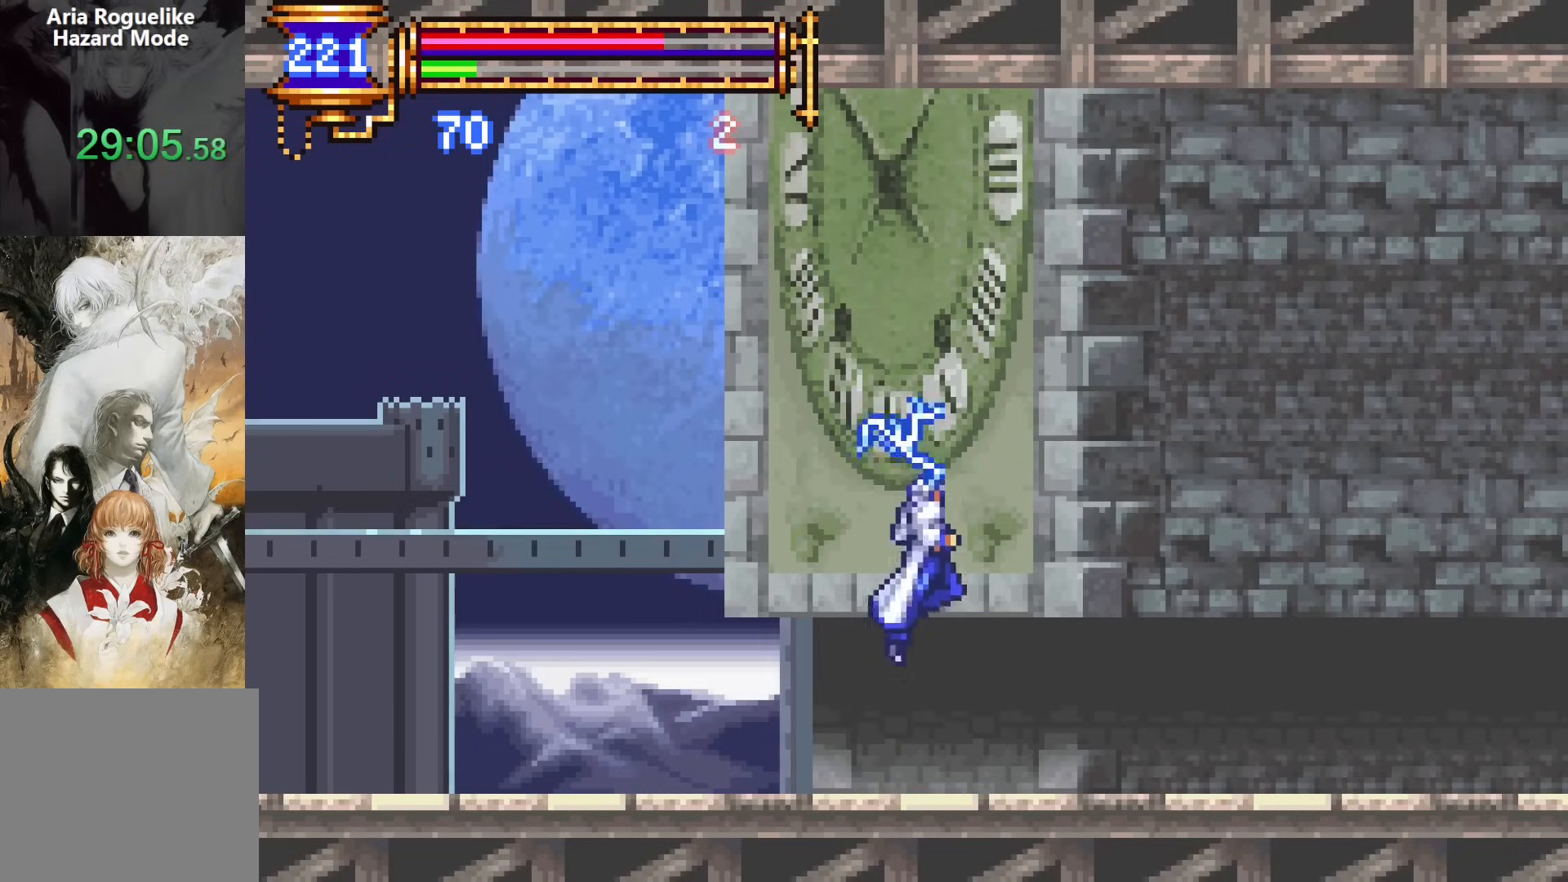
{"buttons": ["CROSS", "DPAD_DOWN"], "events": [[33, "DPAD_DOWN", "down"], [100, "CROSS", "down"], [167, "DPAD_DOWN", "up"], [183, "CROSS", "up"], [267, "CROSS", "down"], [383, "CROSS", "up"], [400, "DPAD_DOWN", "down"], [500, "CROSS", "down"]]}
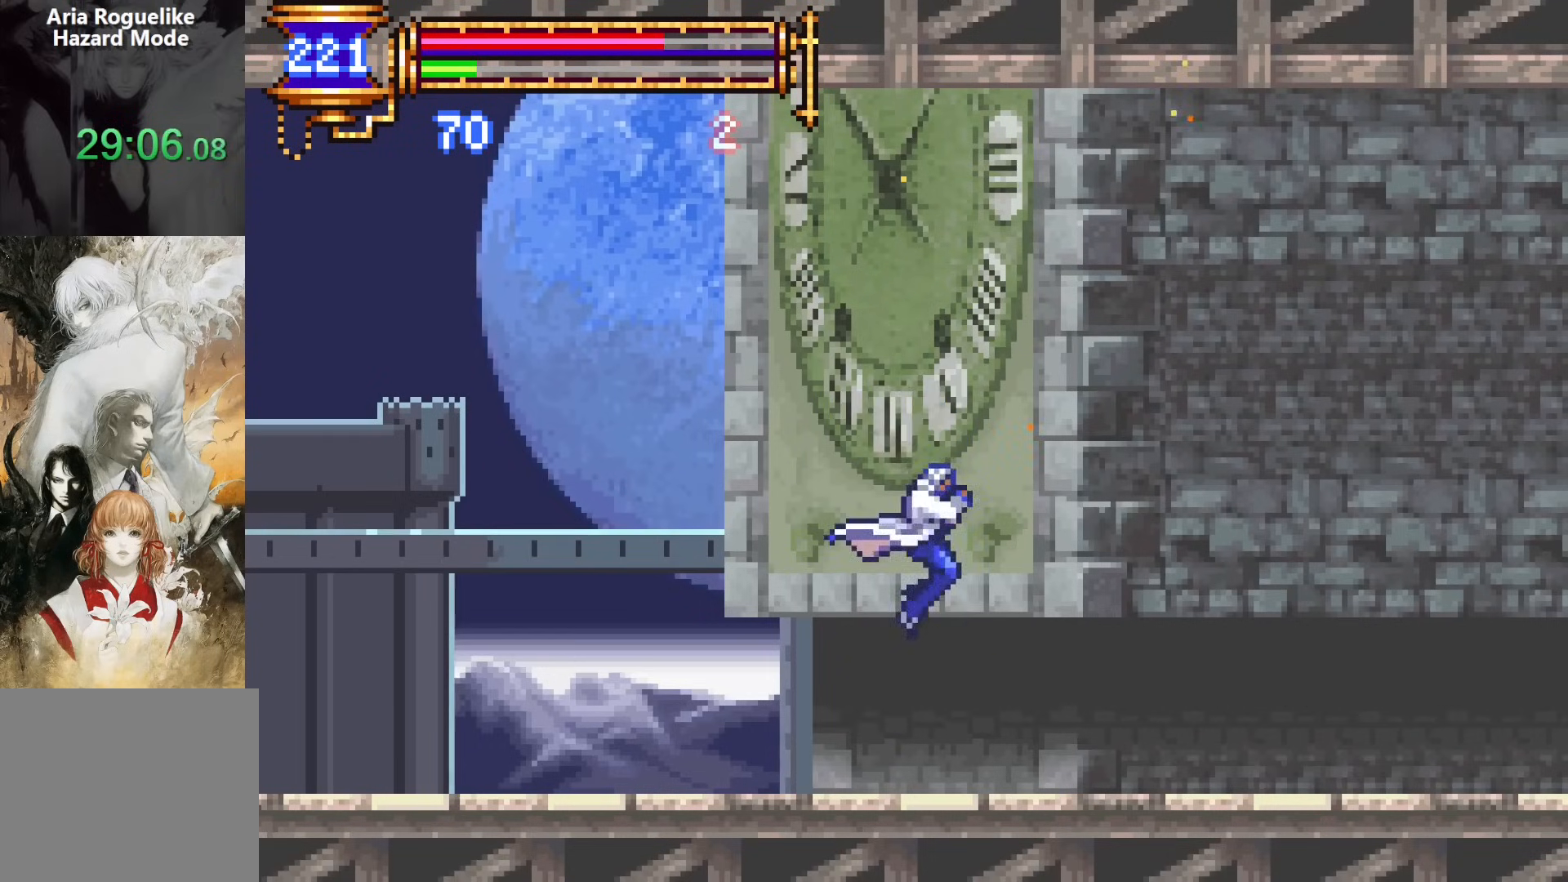
{"buttons": ["CROSS"], "events": [[33, "DPAD_DOWN", "up"], [83, "CROSS", "up"], [167, "CROSS", "down"], [300, "CROSS", "up"], [300, "DPAD_DOWN", "down"], [400, "CROSS", "down"], [433, "DPAD_DOWN", "up"]]}
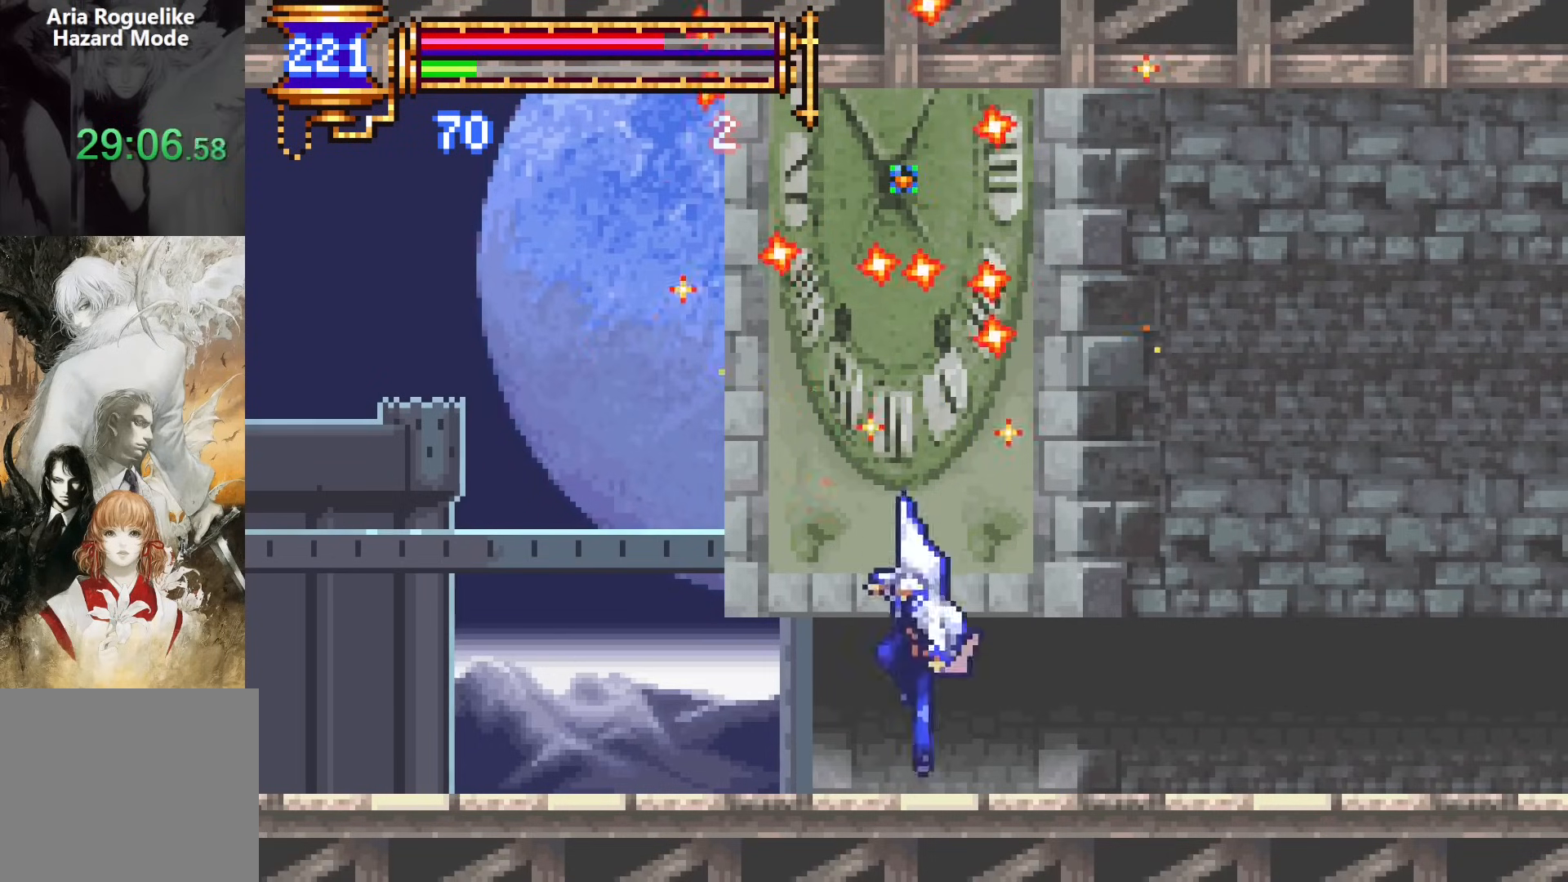
{"buttons": [], "events": [[17, "CROSS", "up"], [100, "CROSS", "down"], [217, "CROSS", "up"], [250, "DPAD_DOWN", "down"], [367, "CROSS", "down"], [383, "DPAD_DOWN", "up"], [467, "CROSS", "up"]]}
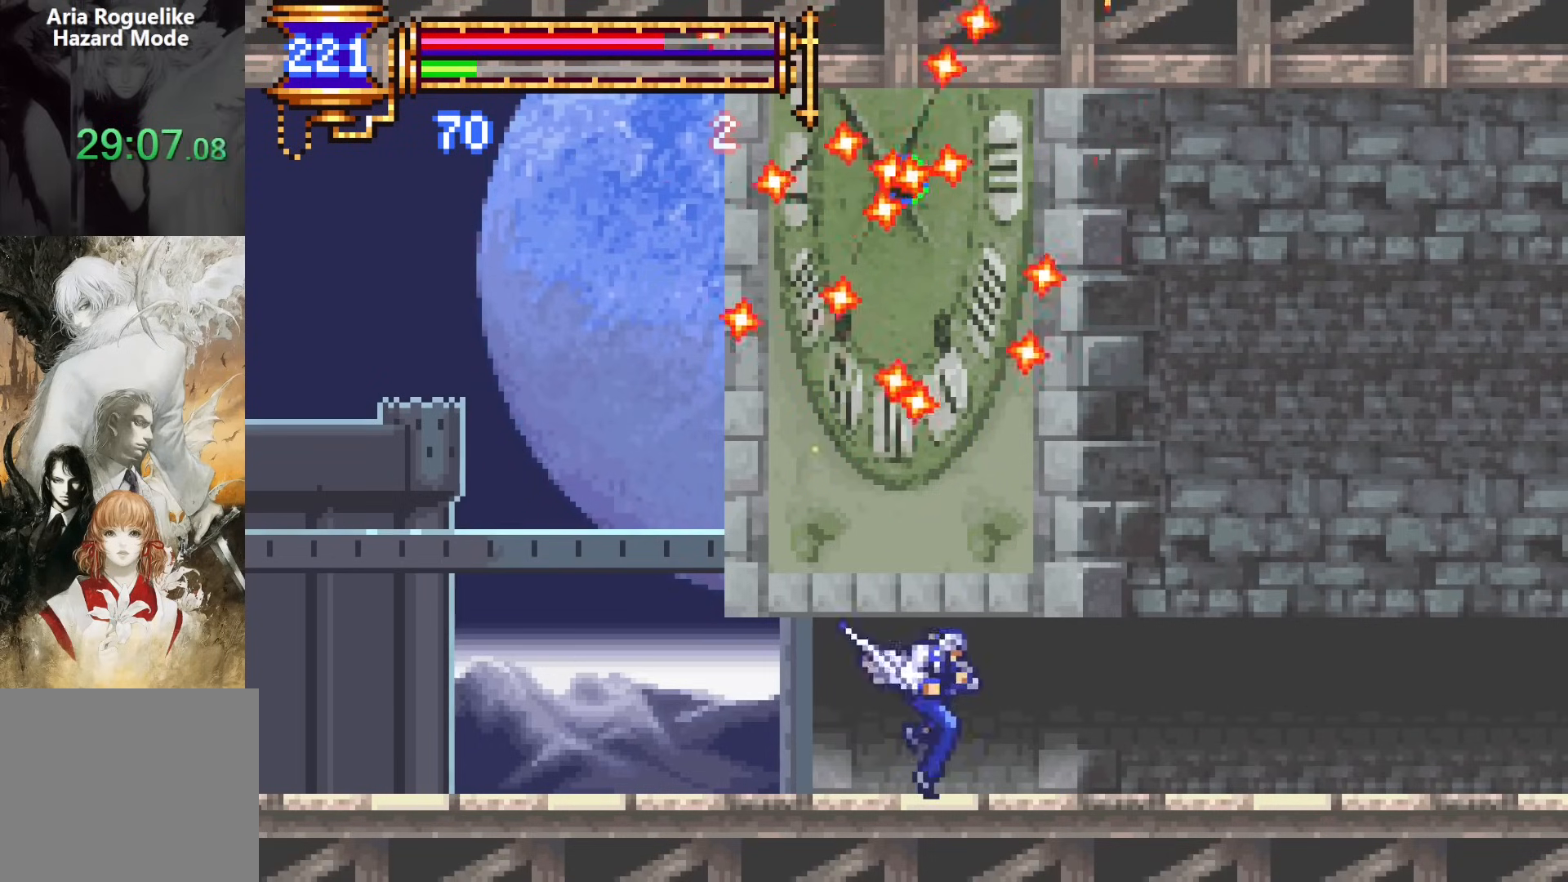
{"buttons": [], "events": [[50, "CROSS", "down"], [450, "CROSS", "up"]]}
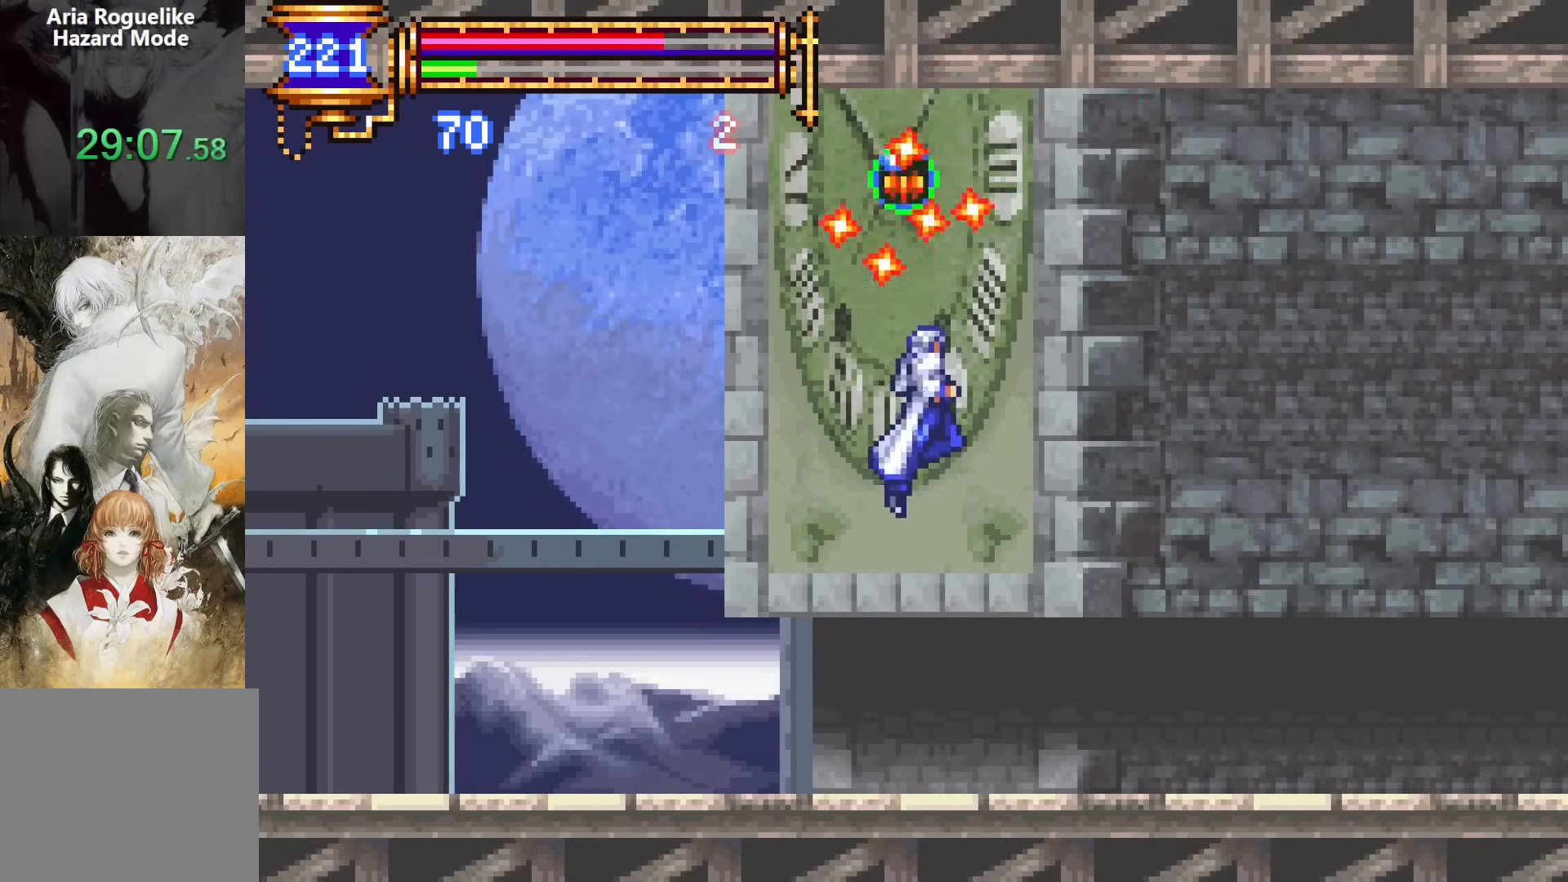
{"buttons": ["CROSS"], "events": [[50, "CROSS", "down"]]}
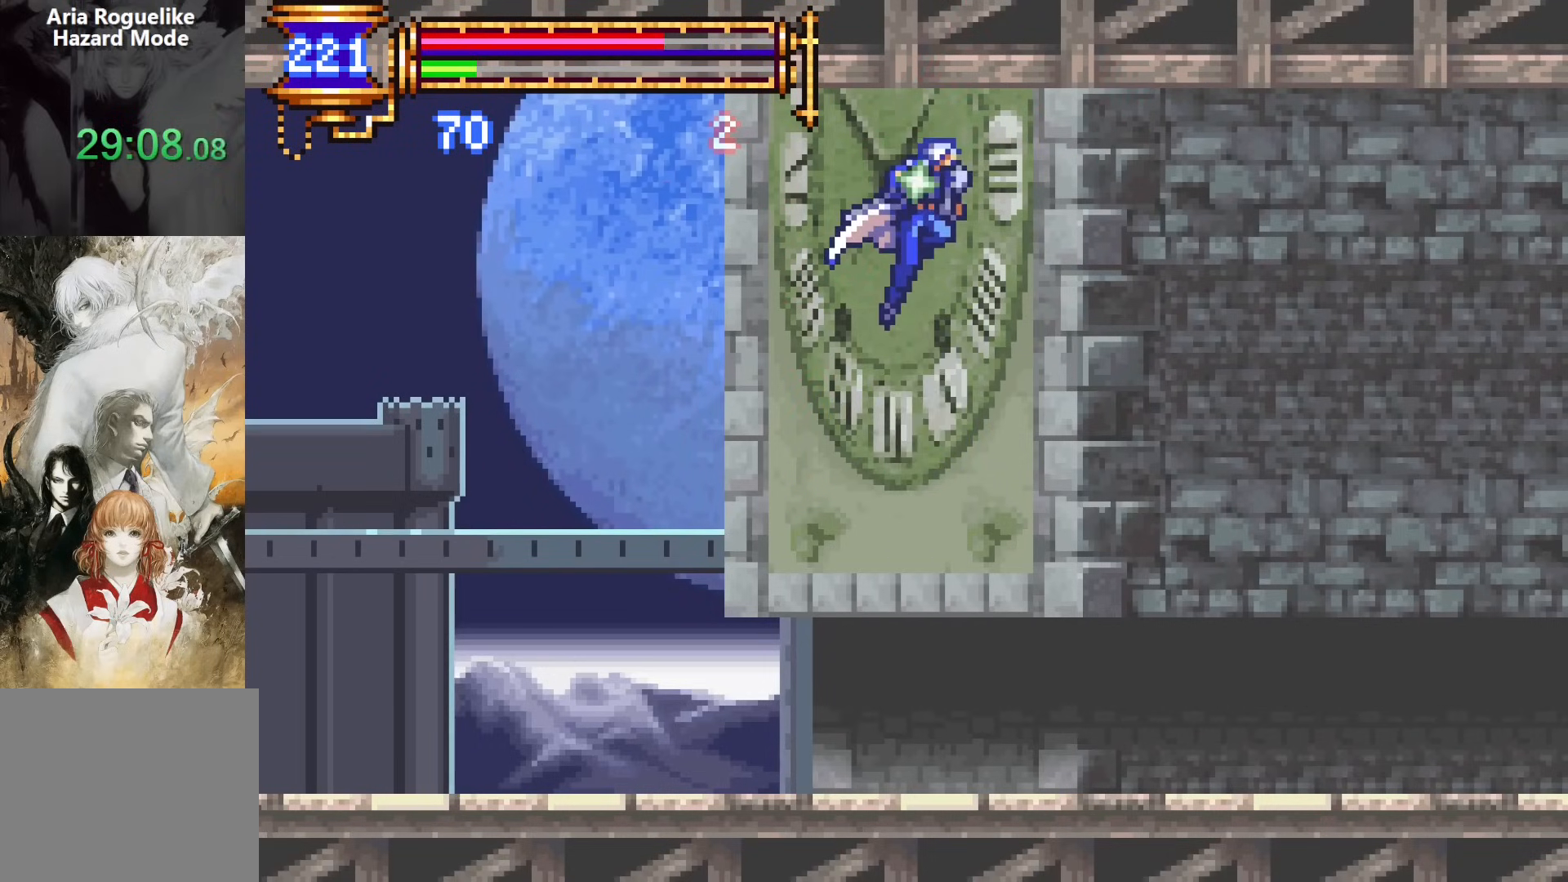
{"buttons": ["CROSS", "DPAD_RIGHT"], "events": [[67, "DPAD_RIGHT", "down"], [100, "CROSS", "up"], [233, "CROSS", "down"], [333, "CROSS", "up"], [417, "CROSS", "down"]]}
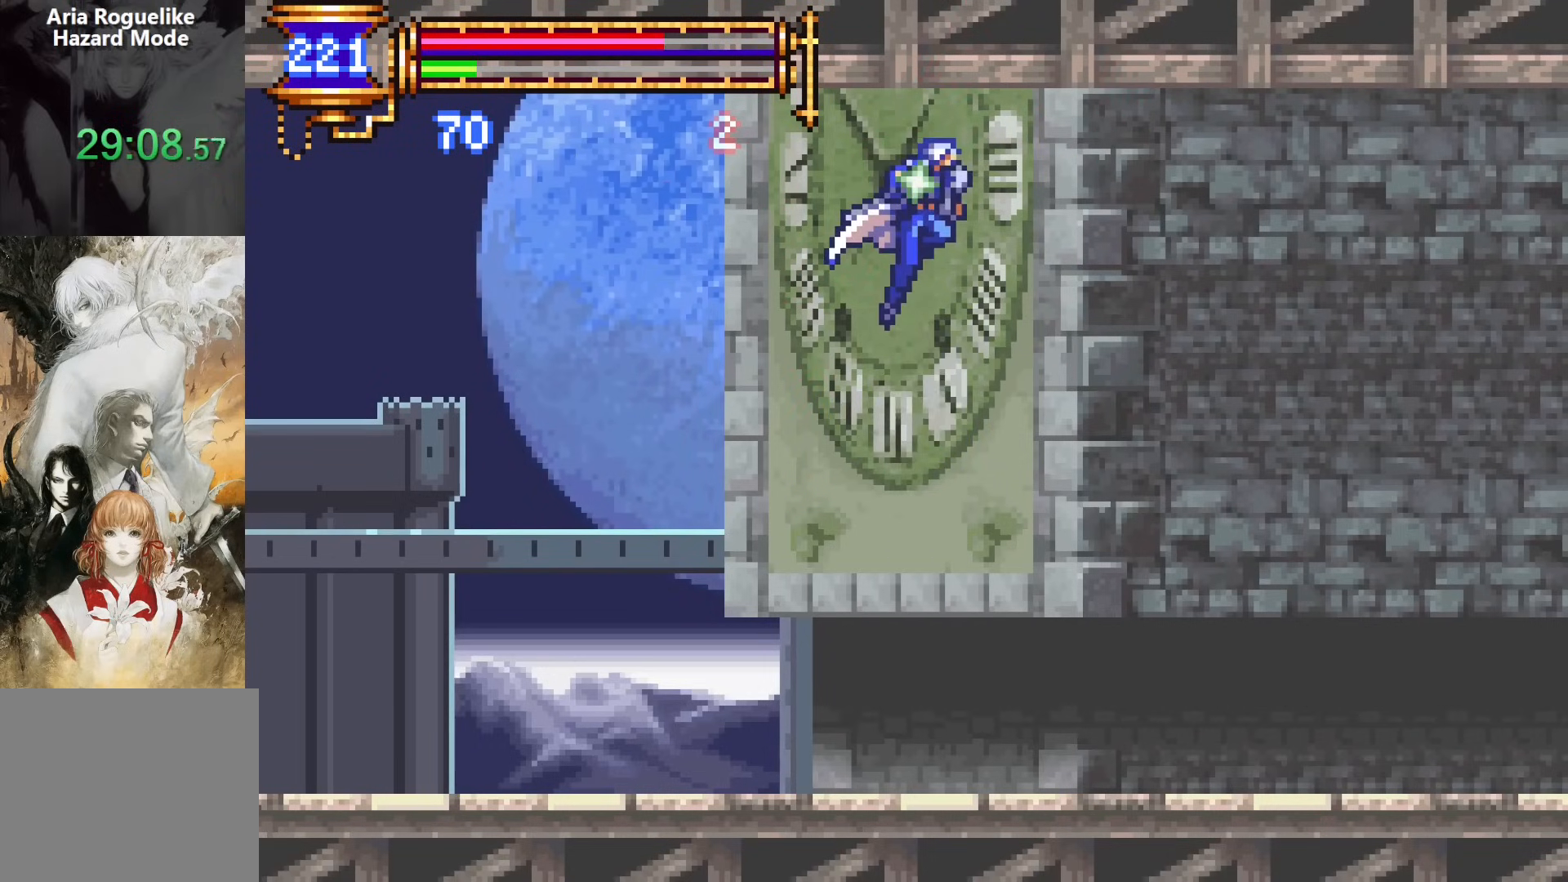
{"buttons": ["DPAD_DOWN", "DPAD_RIGHT"], "events": [[50, "CROSS", "up"], [450, "DPAD_DOWN", "down"]]}
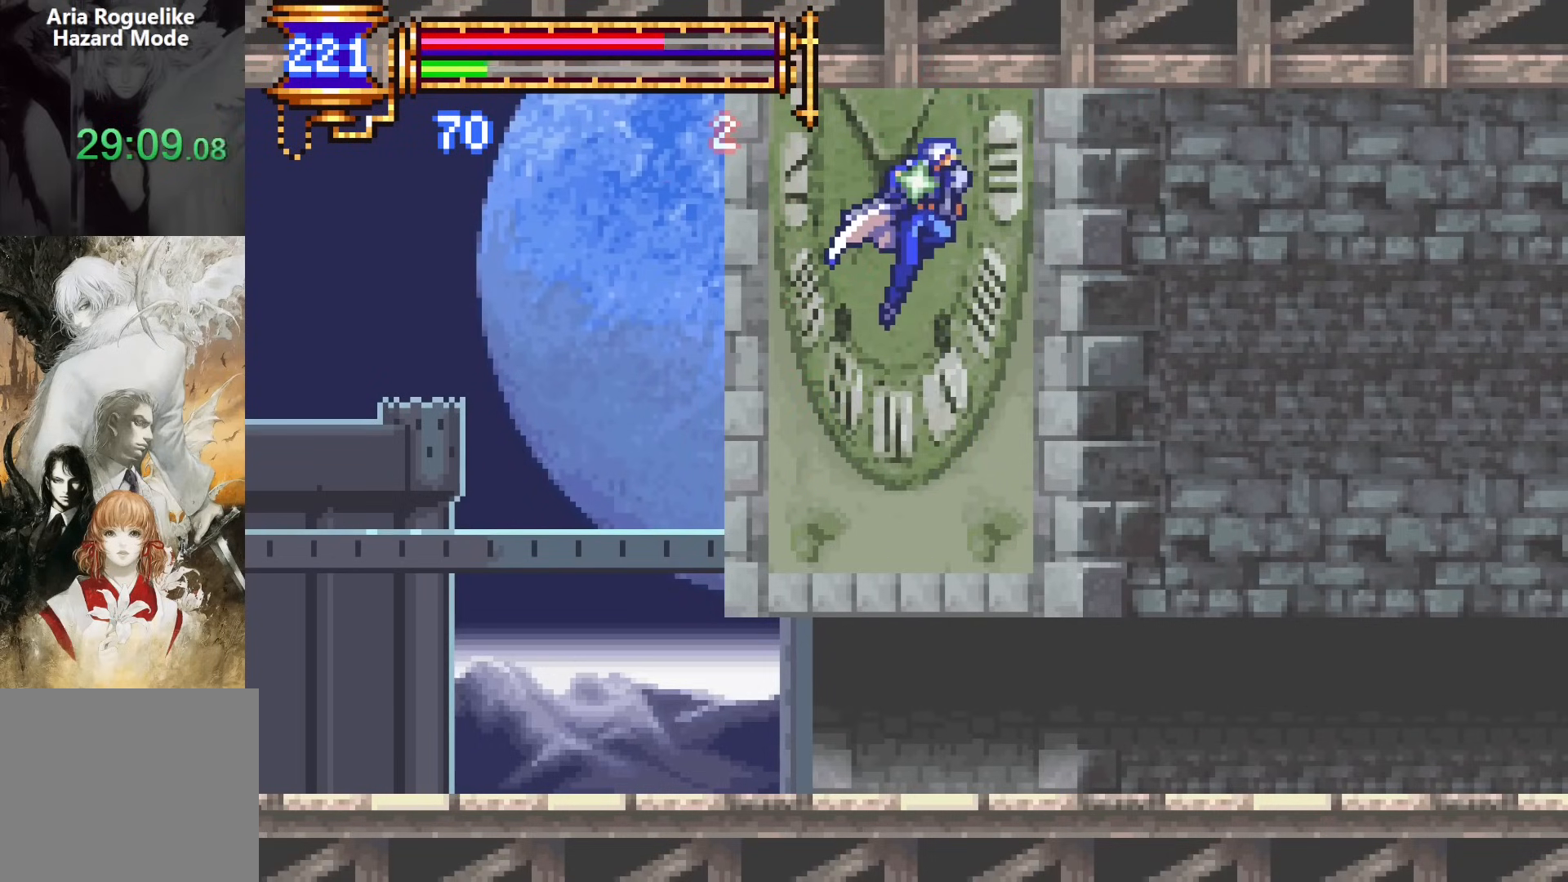
{"buttons": ["R2", "DPAD_RIGHT"]}
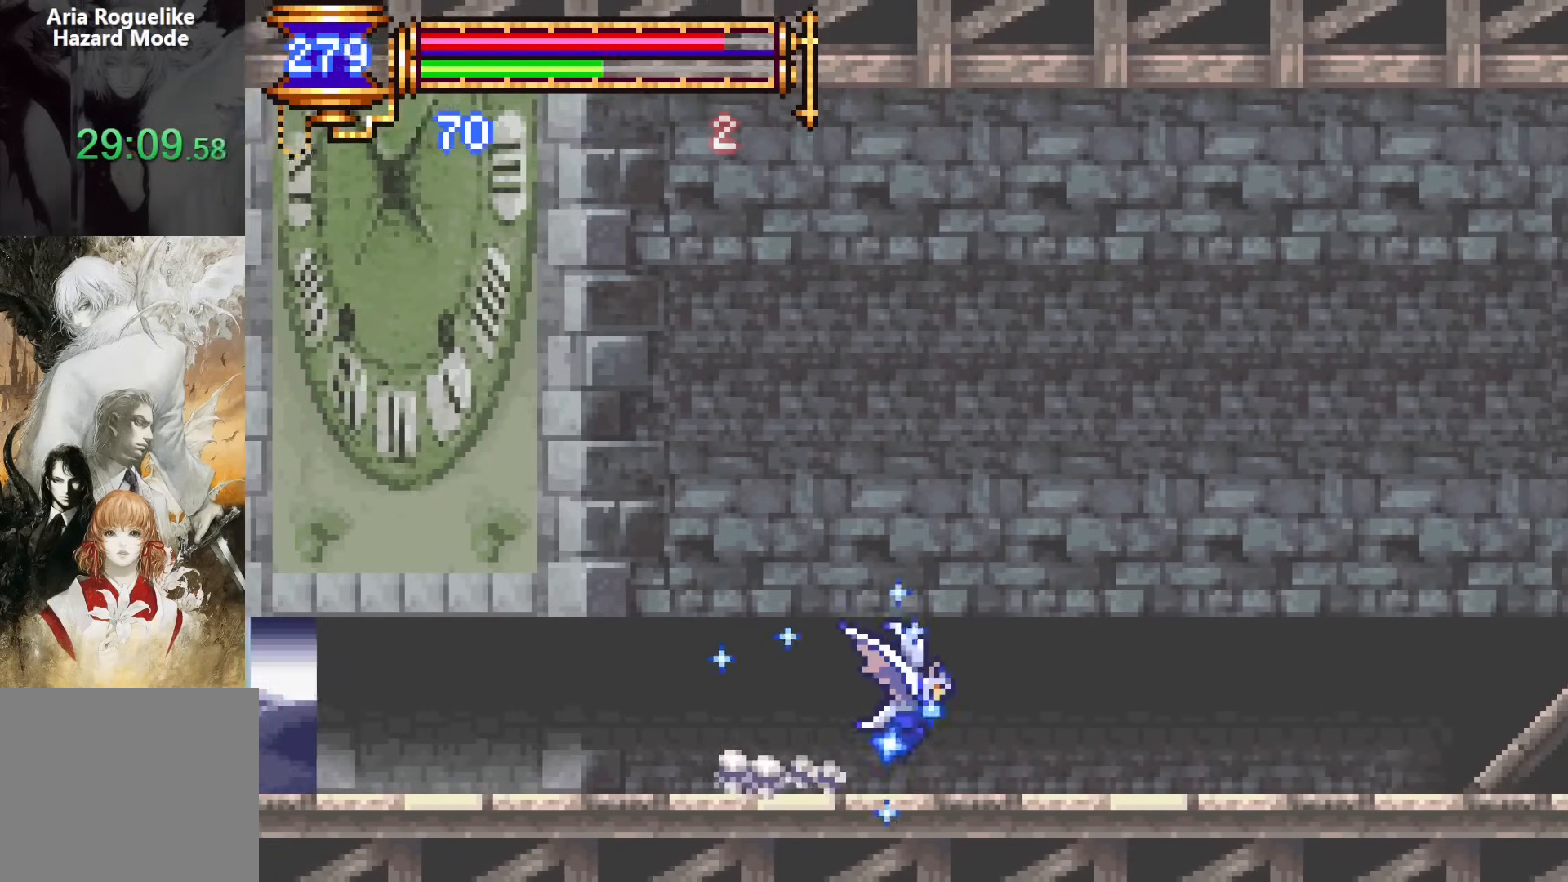
{"buttons": ["R2", "DPAD_RIGHT"], "events": [[100, "DPAD_DOWN", "down"], [100, "DPAD_RIGHT", "up"], [100, "R2", "up"], [117, "DPAD_LEFT", "down"], [133, "DPAD_DOWN", "up"], [283, "DPAD_LEFT", "up"], [317, "DPAD_RIGHT", "down"], [333, "R2", "down"], [417, "R2", "up"], [483, "R2", "down"]]}
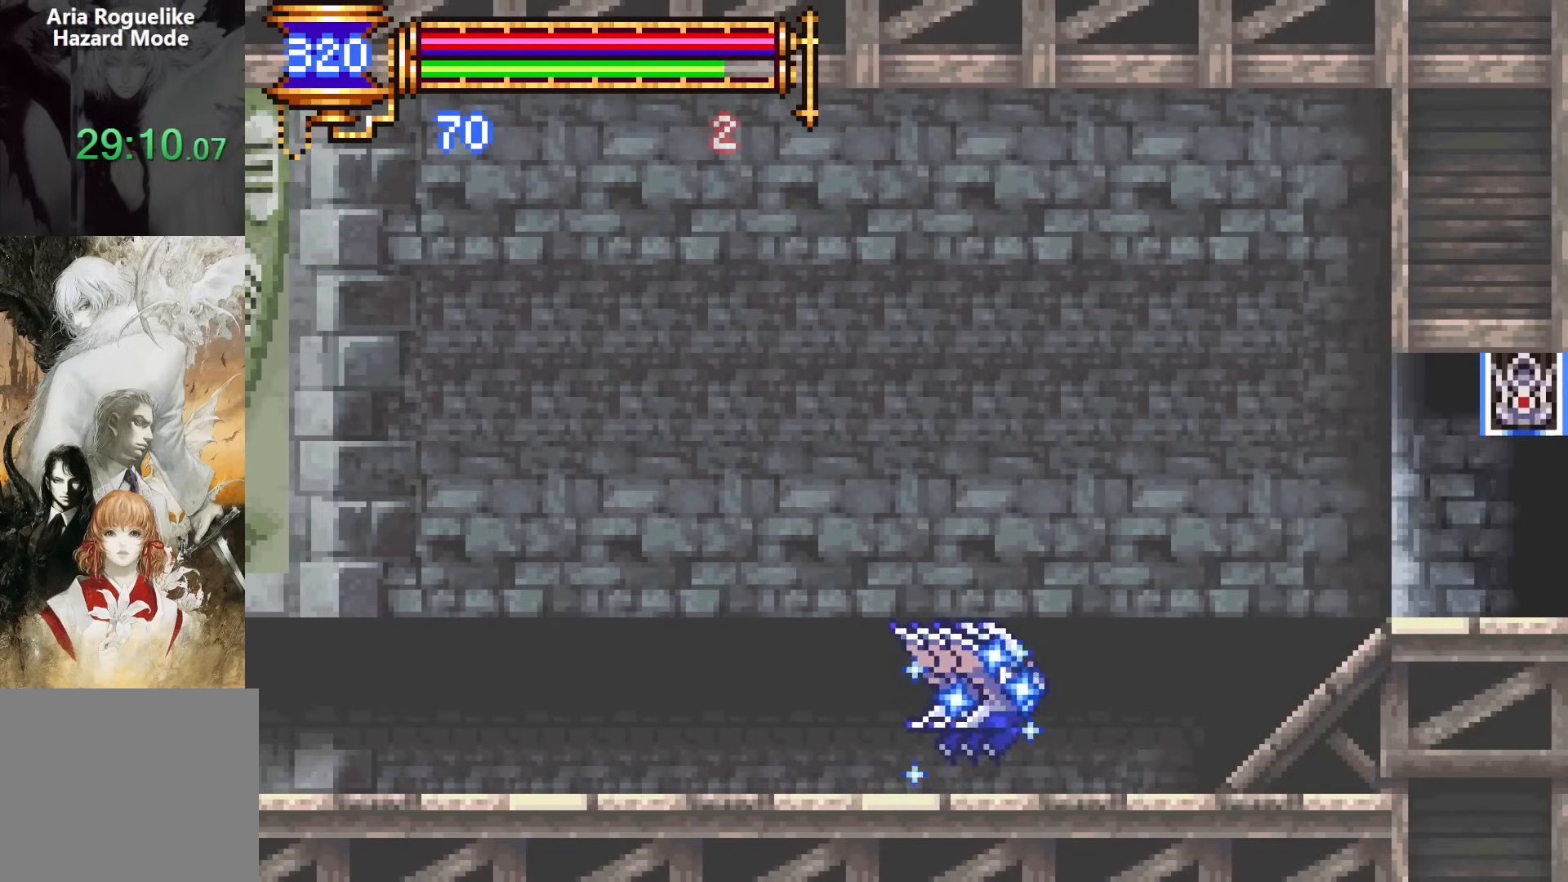
{"buttons": ["CROSS", "DPAD_RIGHT"], "events": [[117, "DPAD_RIGHT", "up"], [133, "DPAD_DOWN", "down"], [133, "DPAD_LEFT", "down"], [133, "R2", "up"], [150, "DPAD_DOWN", "up"], [283, "DPAD_LEFT", "up"], [317, "CROSS", "down"], [350, "DPAD_RIGHT", "down"]]}
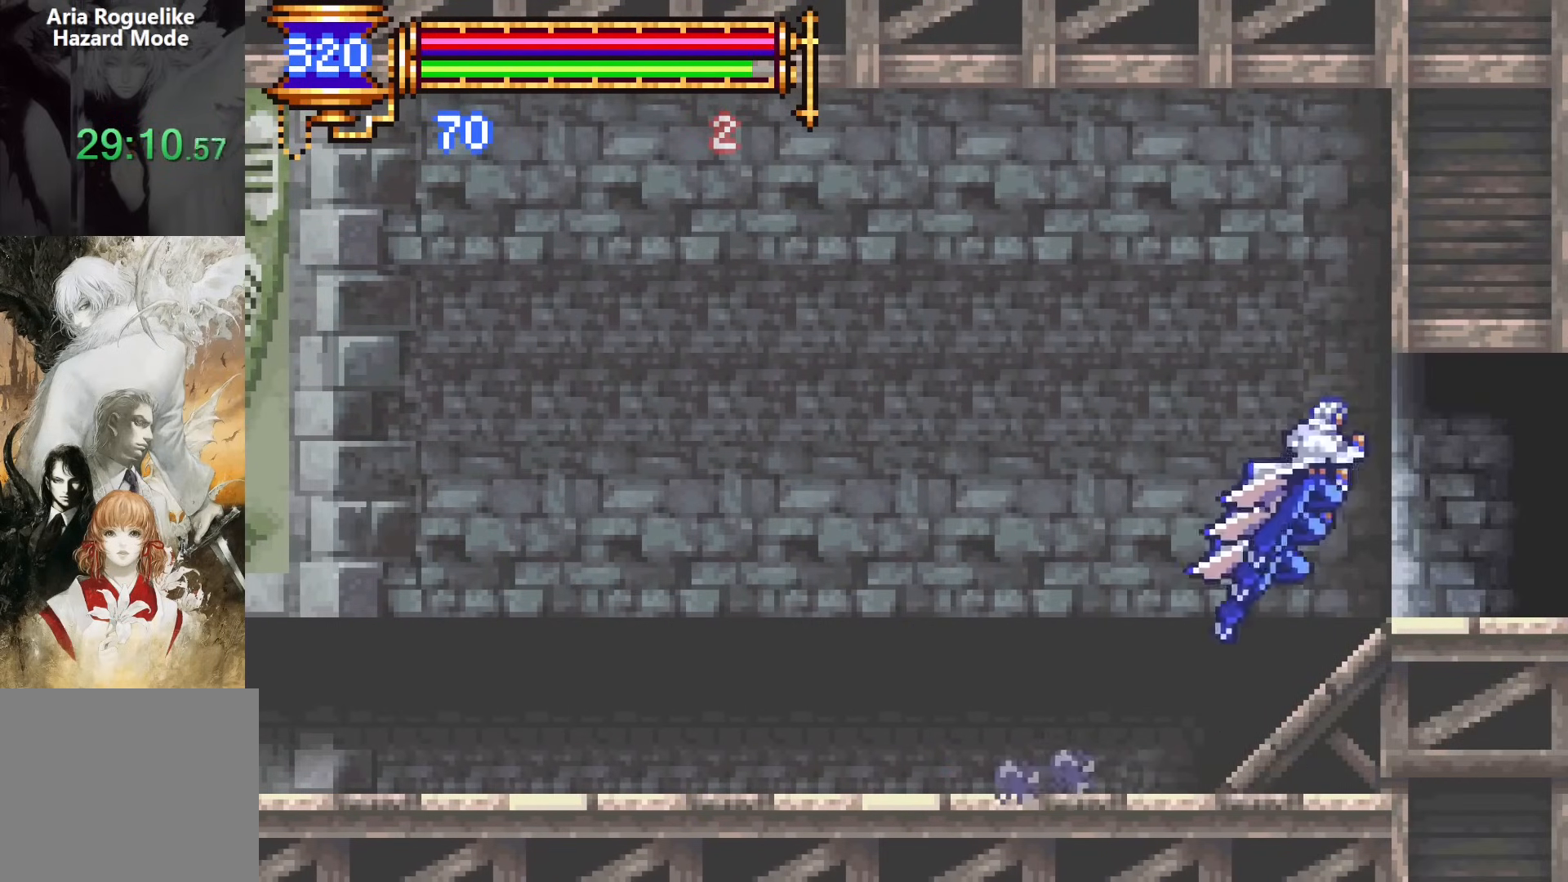
{"buttons": ["DPAD_LEFT"], "events": [[17, "CROSS", "up"], [50, "DPAD_DOWN", "down"], [133, "CROSS", "down"], [183, "DPAD_DOWN", "up"], [233, "CROSS", "up"], [283, "DPAD_RIGHT", "up"], [300, "DPAD_DOWN", "down"], [300, "DPAD_LEFT", "down"], [317, "DPAD_DOWN", "up"]]}
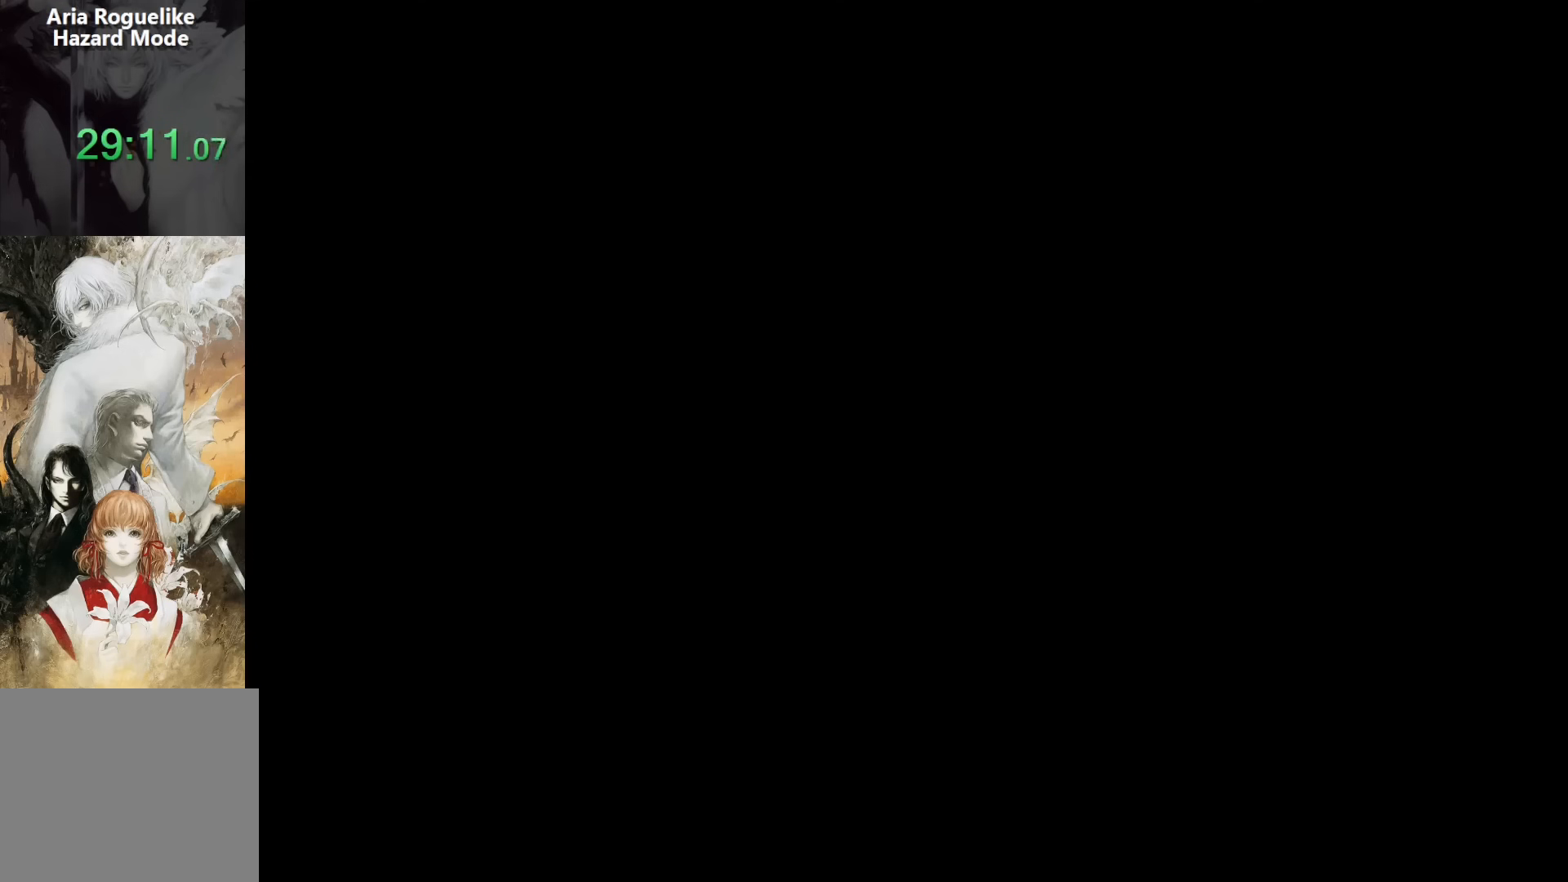
{"buttons": ["DPAD_RIGHT"], "events": [[150, "DPAD_LEFT", "up"], [200, "DPAD_RIGHT", "down"], [217, "CROSS", "down"], [300, "CROSS", "up"], [333, "DPAD_DOWN", "down"], [417, "CROSS", "down"], [467, "DPAD_DOWN", "up"], [500, "CROSS", "up"]]}
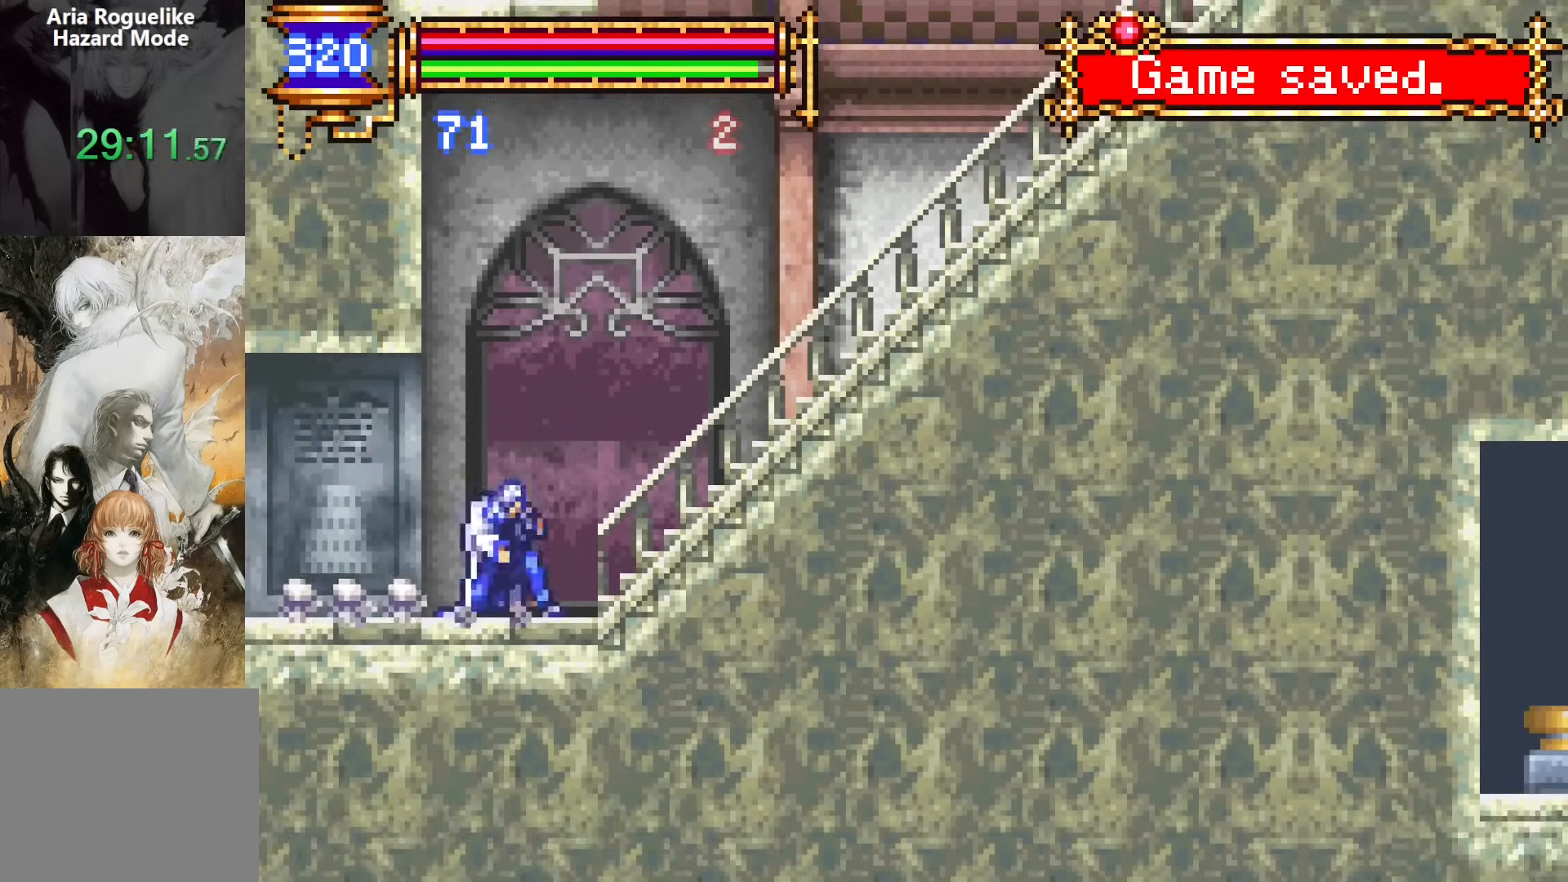
{"buttons": ["CROSS", "DPAD_RIGHT"], "events": [[67, "CROSS", "down"], [250, "CROSS", "up"], [250, "DPAD_DOWN", "down"], [350, "CROSS", "down"], [433, "CROSS", "up"], [433, "DPAD_DOWN", "up"], [483, "CROSS", "down"]]}
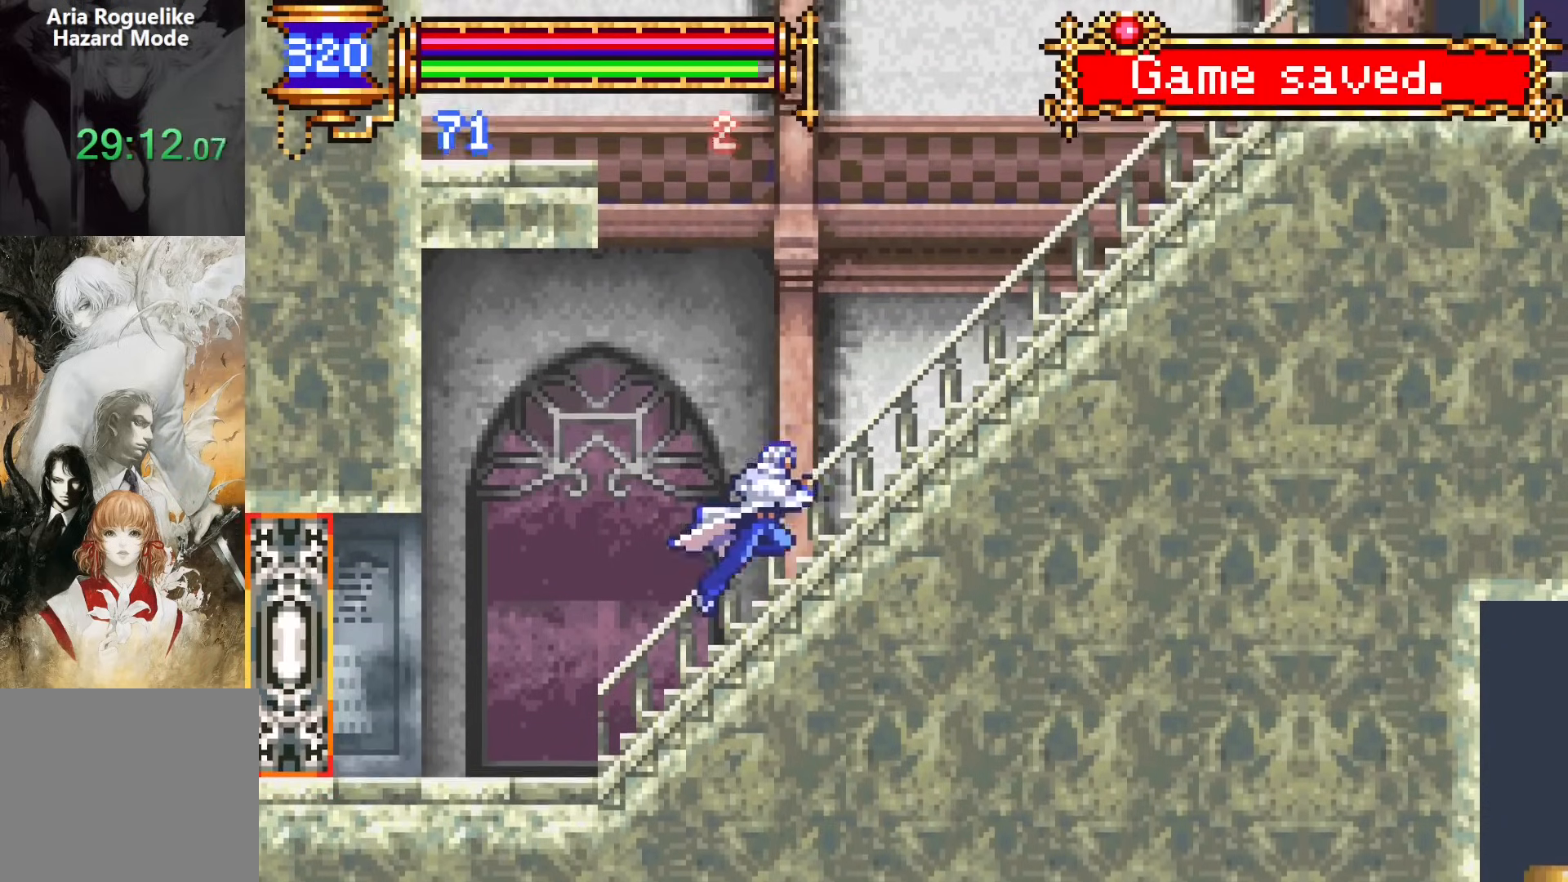
{"buttons": ["CROSS", "DPAD_RIGHT"], "events": [[200, "CROSS", "up"], [200, "DPAD_DOWN", "down"], [250, "CROSS", "down"], [350, "CROSS", "up"], [350, "DPAD_DOWN", "up"], [417, "CROSS", "down"]]}
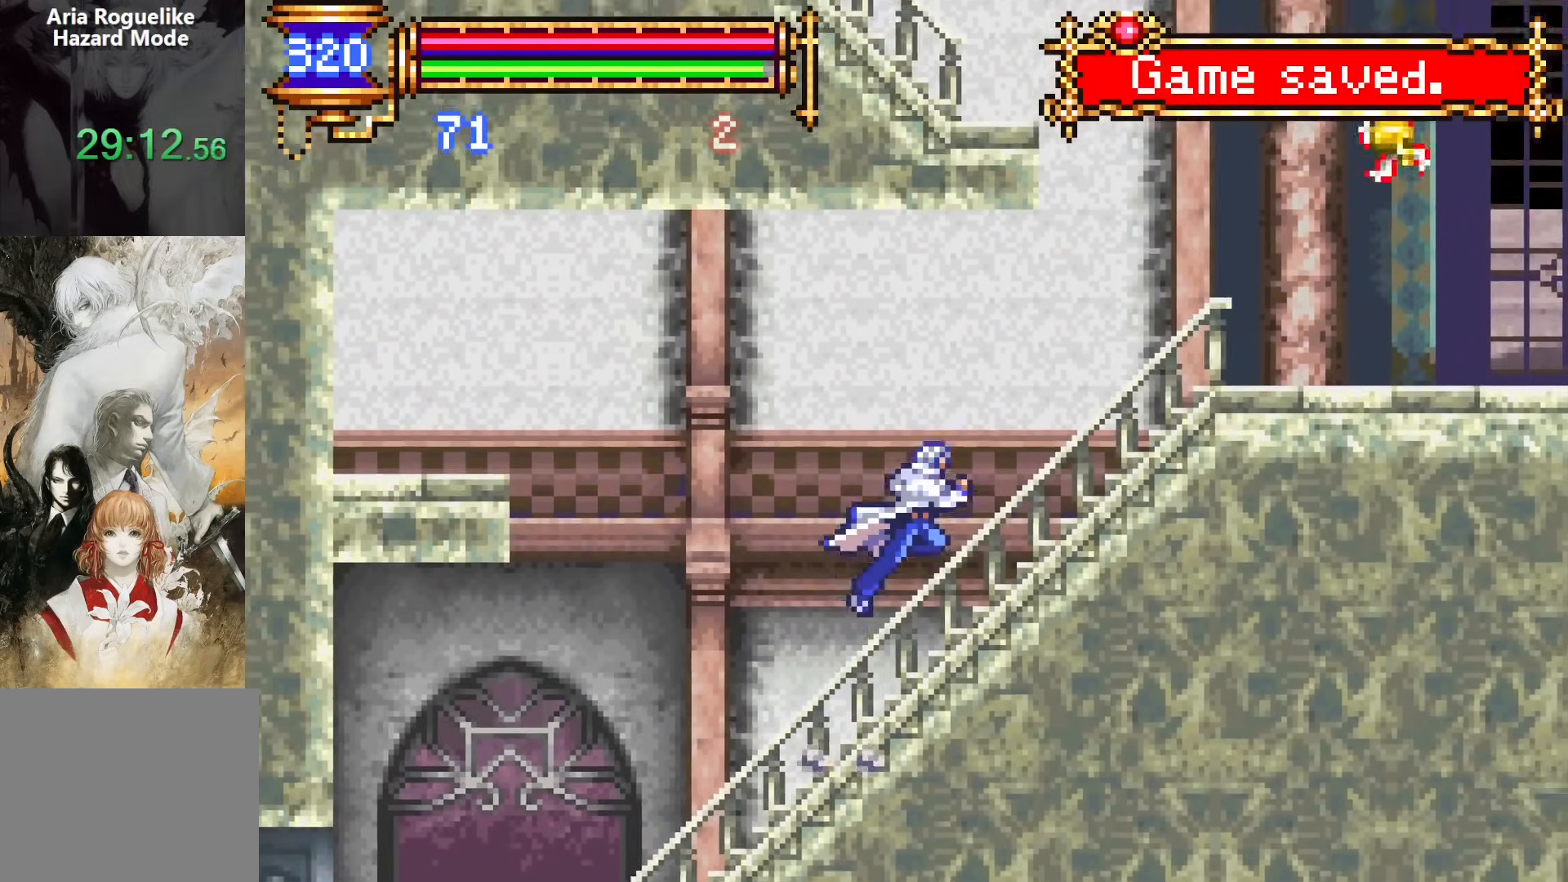
{"buttons": ["DPAD_UP", "DPAD_LEFT"]}
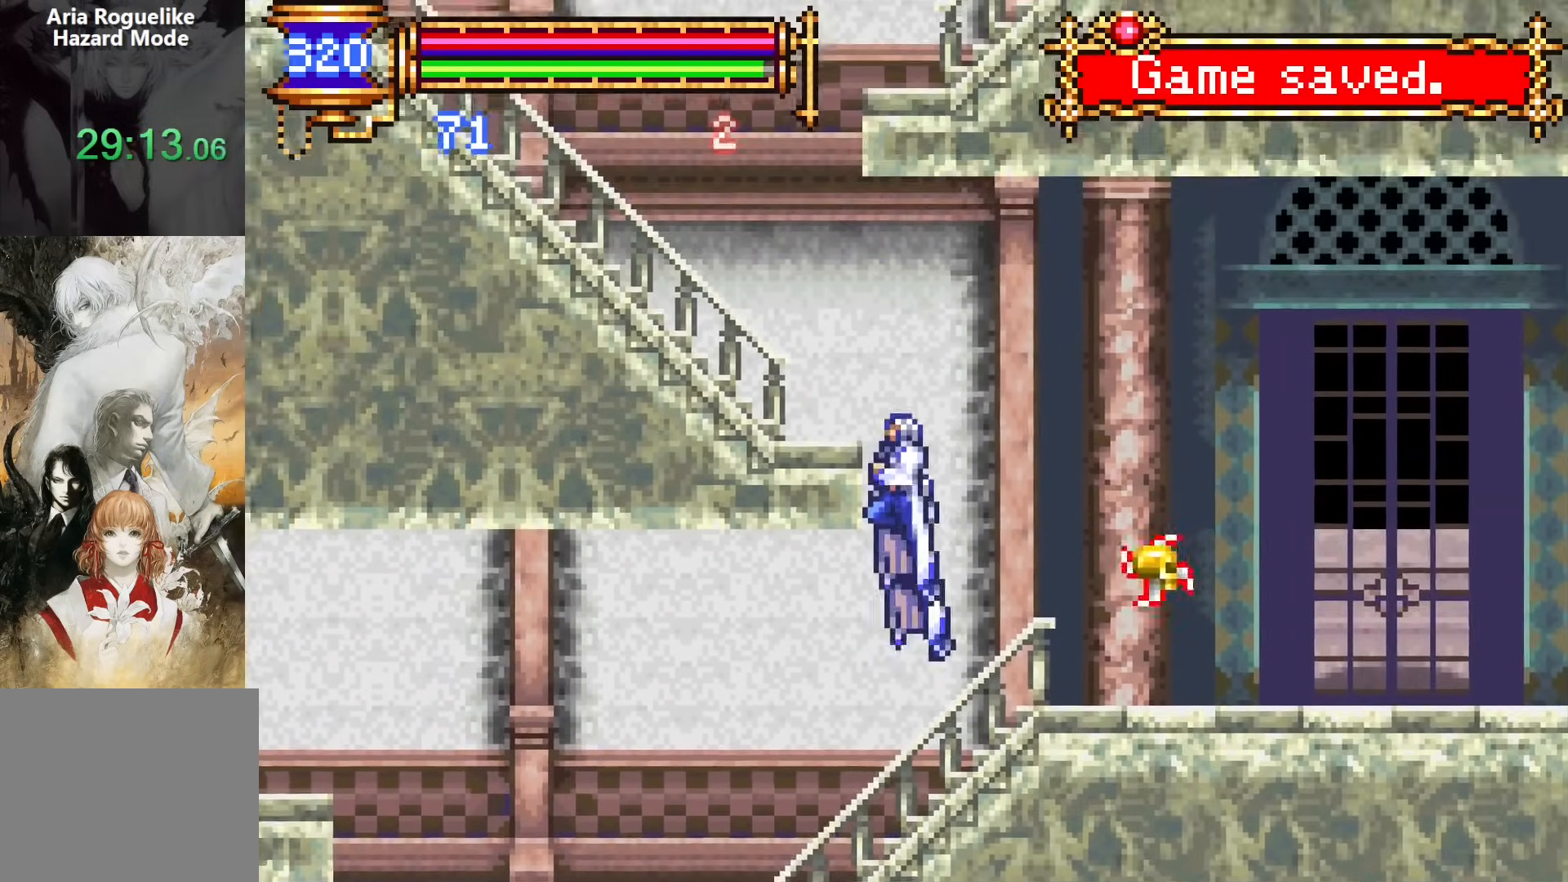
{"buttons": ["DPAD_LEFT"]}
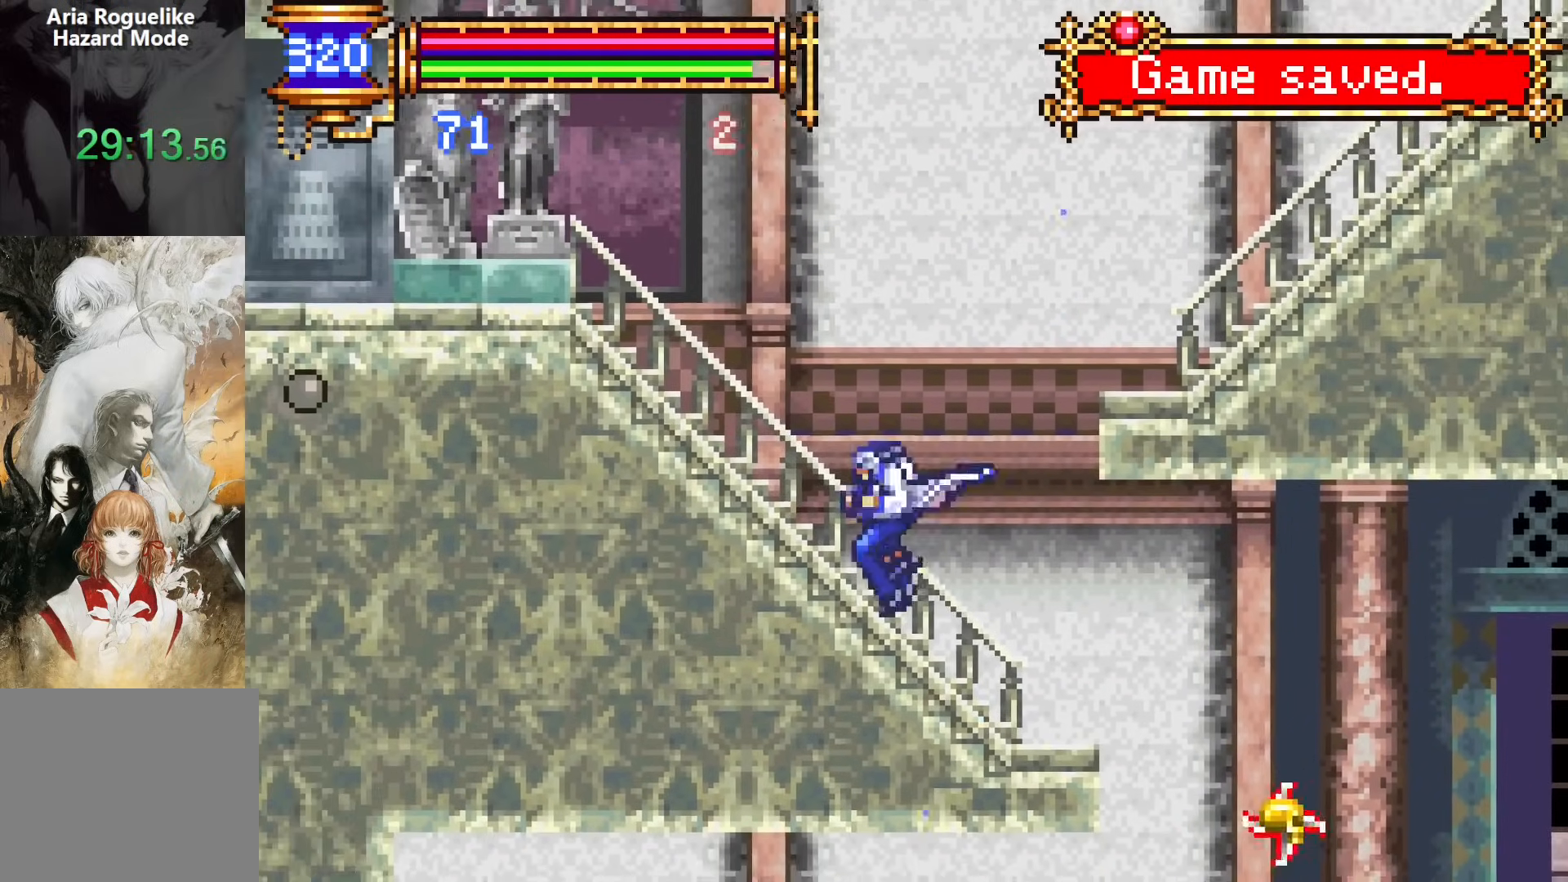
{"buttons": ["CROSS", "DPAD_LEFT"], "events": [[183, "DPAD_UP", "down"], [233, "CROSS", "down"], [233, "DPAD_UP", "up"]]}
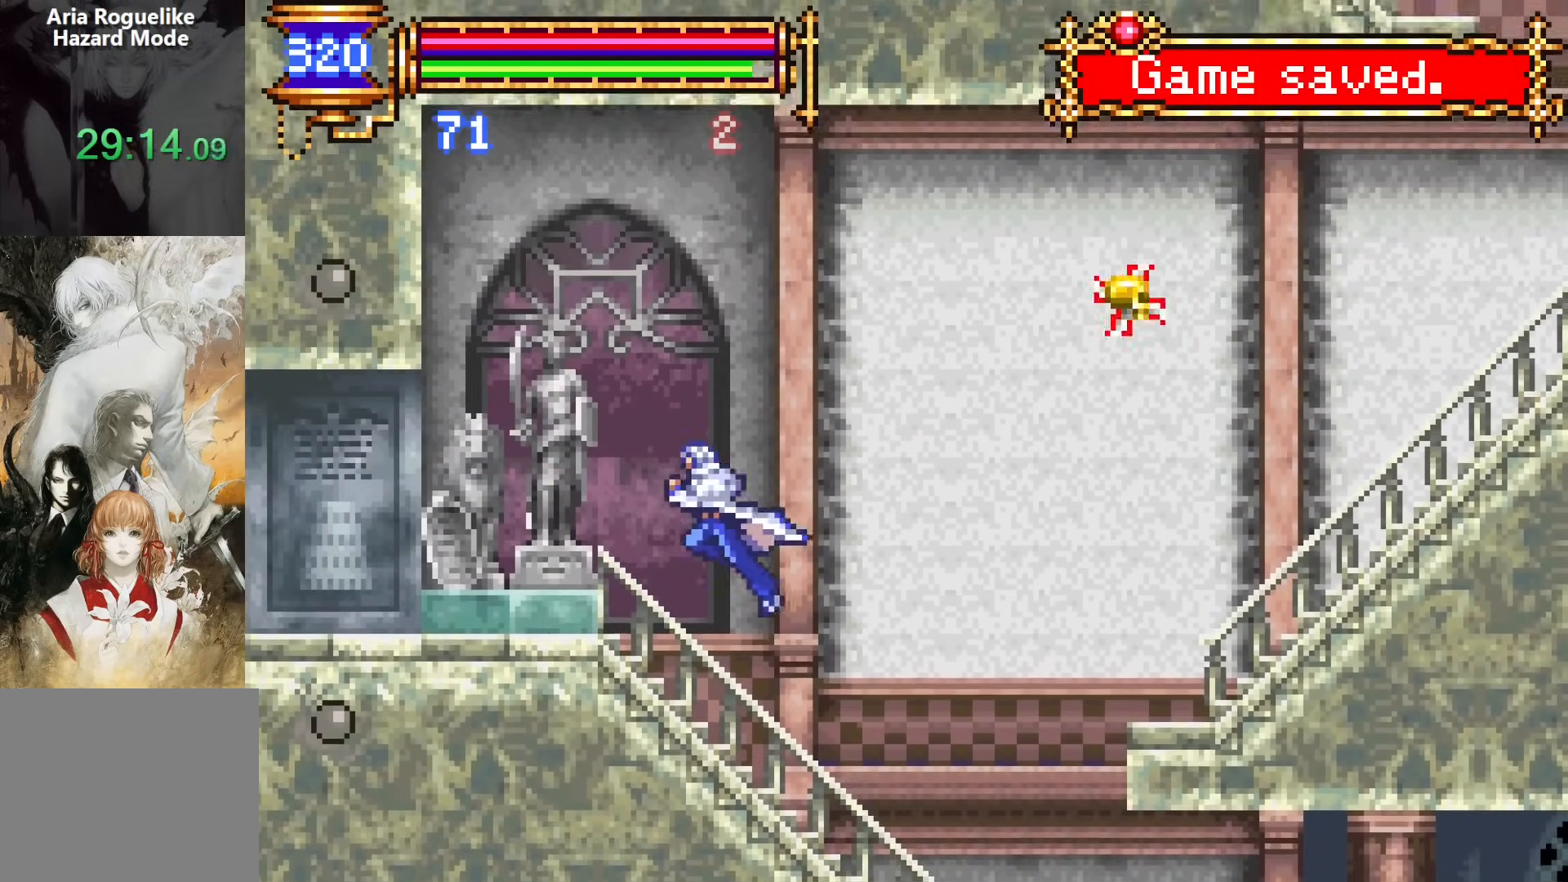
{"buttons": ["DPAD_RIGHT"], "events": [[17, "DPAD_DOWN", "down"], [33, "CROSS", "up"], [133, "CROSS", "down"], [167, "DPAD_DOWN", "up"], [217, "CROSS", "up"], [450, "DPAD_DOWN", "down"], [467, "DPAD_LEFT", "up"], [467, "DPAD_RIGHT", "down"], [483, "DPAD_DOWN", "up"]]}
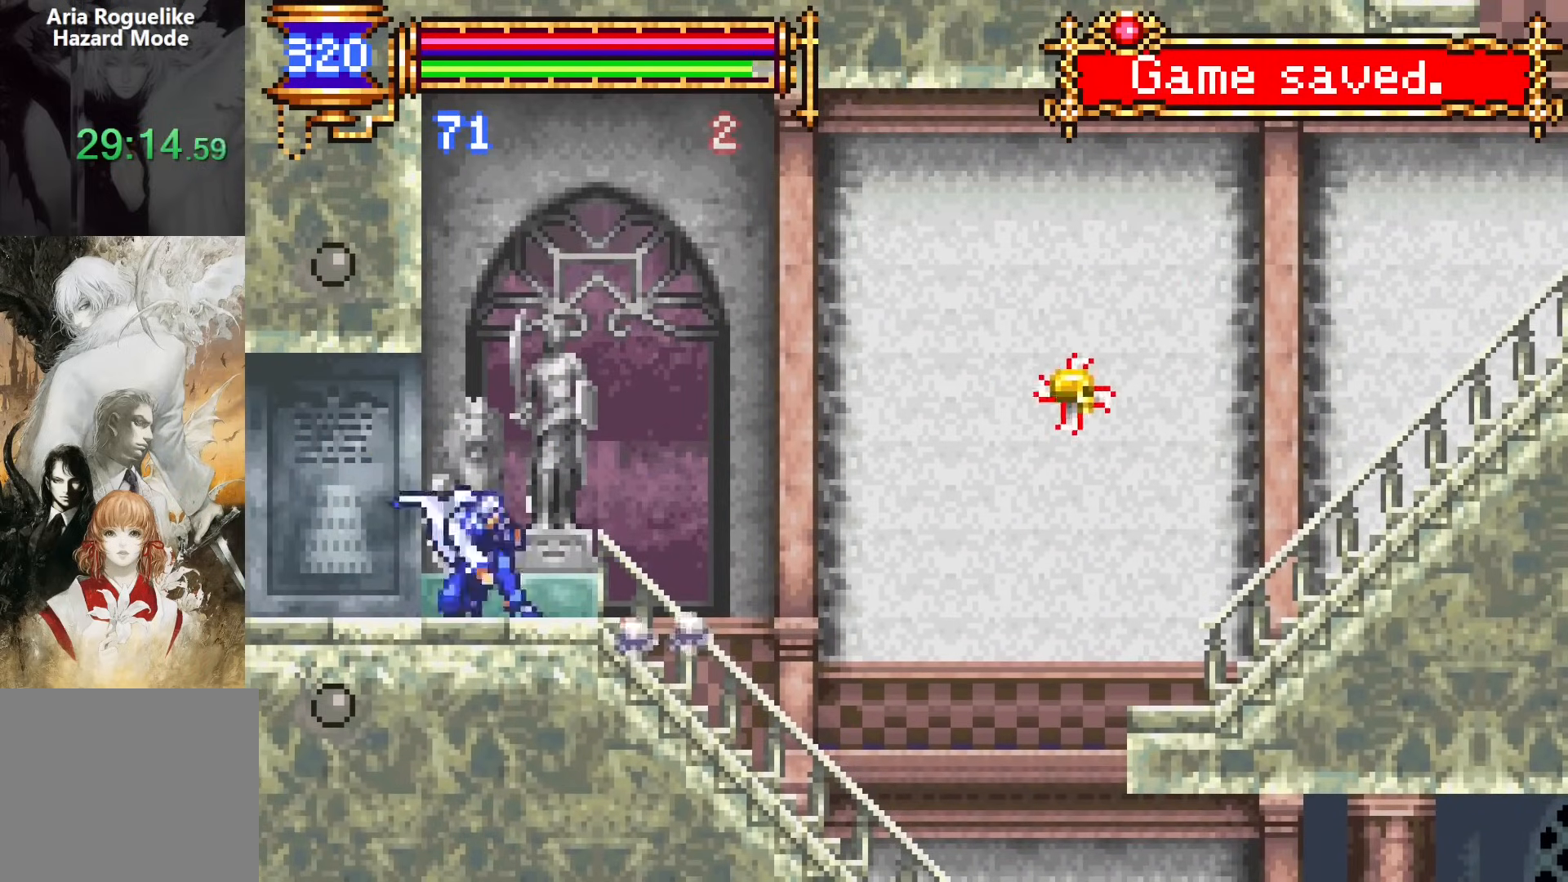
{"buttons": ["DPAD_LEFT"], "events": [[150, "DPAD_DOWN", "down"], [167, "CROSS", "down"], [167, "DPAD_RIGHT", "up"], [183, "DPAD_LEFT", "down"], [200, "DPAD_DOWN", "up"], [217, "CROSS", "up"], [250, "DPAD_DOWN", "down"], [333, "CROSS", "down"], [450, "CROSS", "up"], [467, "DPAD_DOWN", "up"]]}
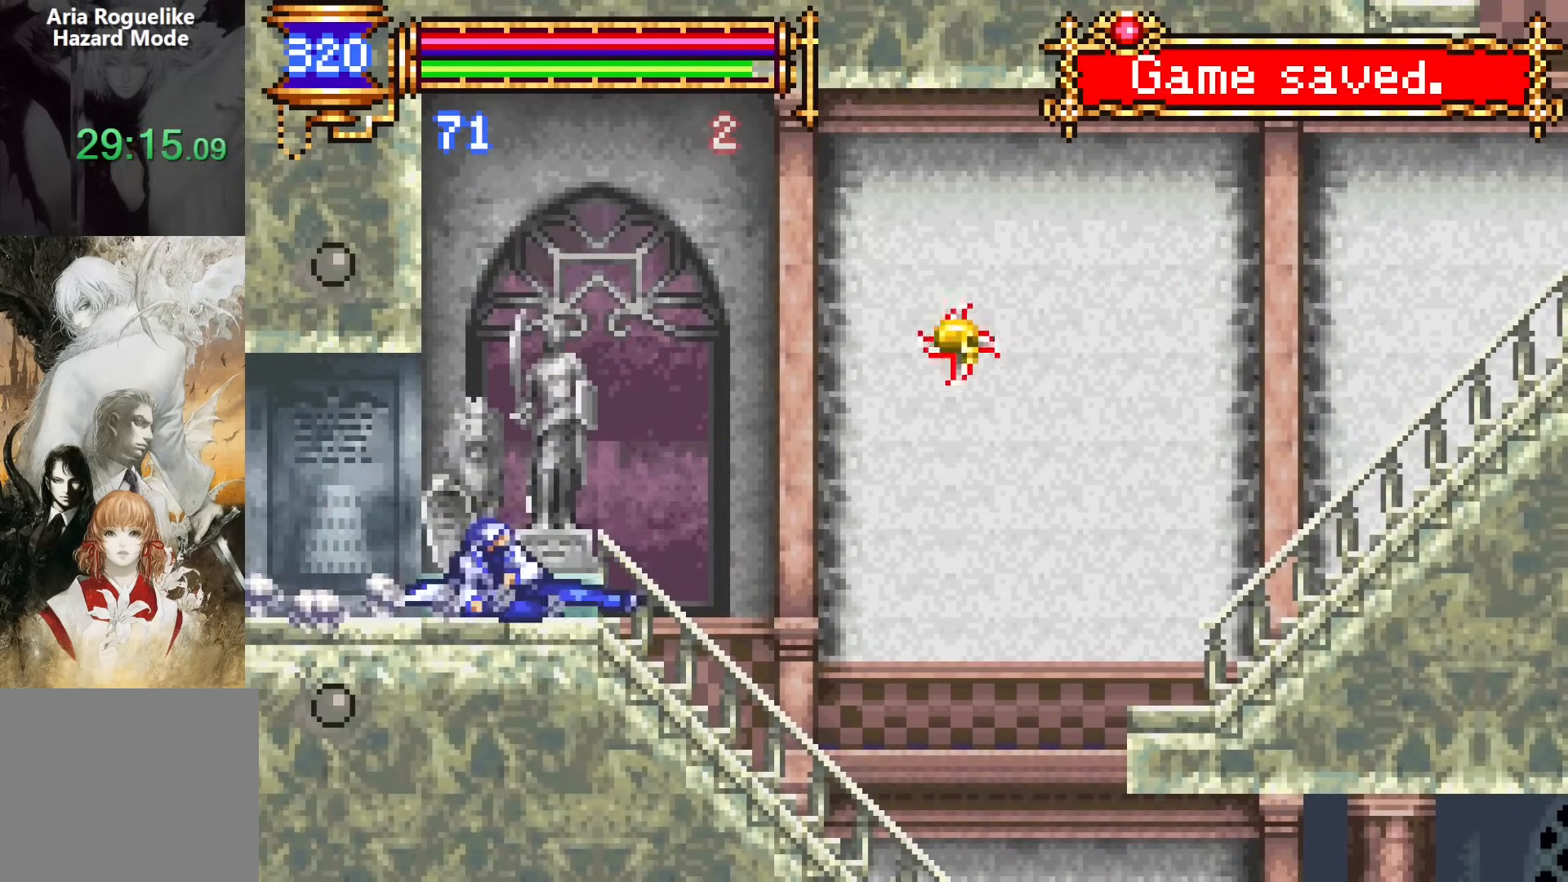
{"buttons": [], "events": [[283, "DPAD_LEFT", "up"], [300, "DPAD_DOWN", "down"], [317, "DPAD_DOWN", "up"], [317, "DPAD_RIGHT", "down"], [483, "DPAD_RIGHT", "up"]]}
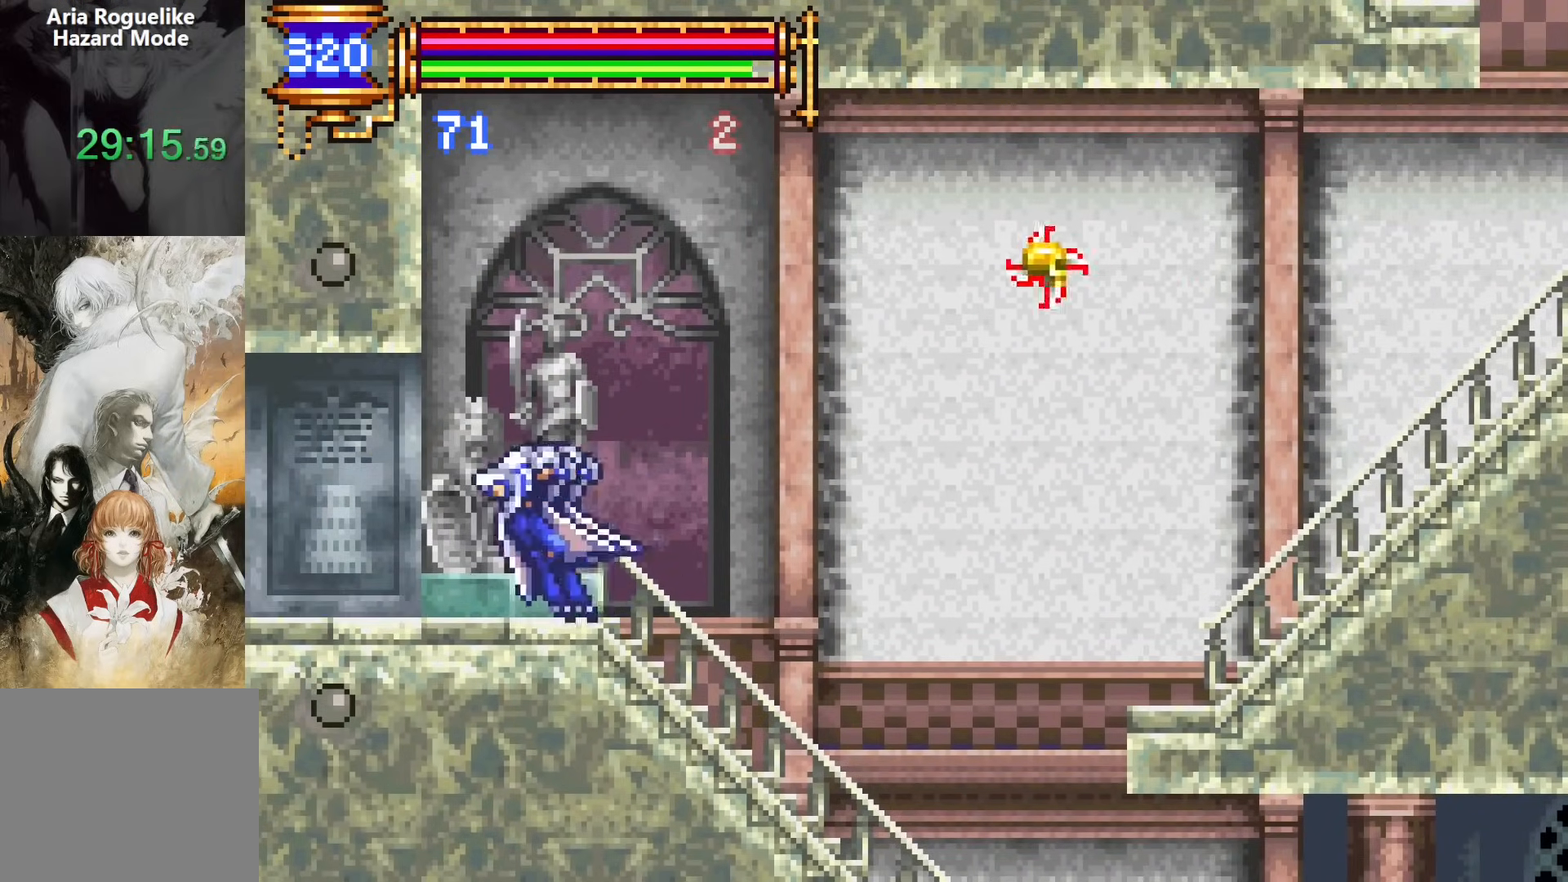
{"buttons": ["DPAD_RIGHT"], "events": [[50, "CROSS", "down"], [50, "DPAD_LEFT", "down"], [100, "CROSS", "up"], [150, "DPAD_DOWN", "down"], [233, "CROSS", "down"], [283, "DPAD_DOWN", "up"], [300, "CROSS", "up"], [400, "DPAD_DOWN", "down"], [400, "DPAD_LEFT", "up"], [417, "DPAD_RIGHT", "down"], [433, "DPAD_DOWN", "up"]]}